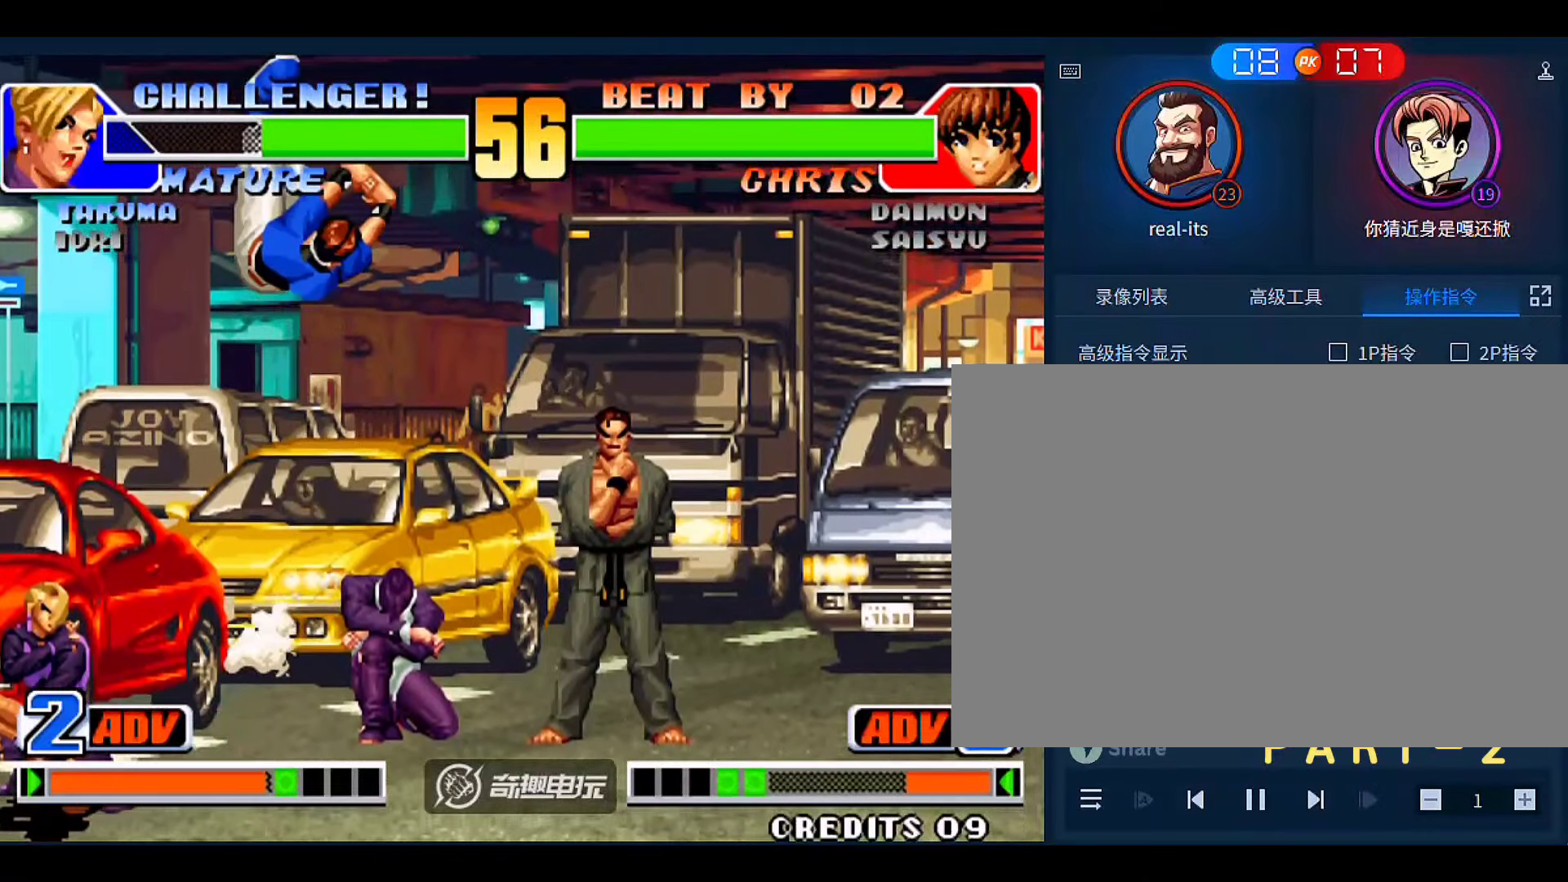
Gameplay with a controller (arcade stick); each line is a JSON object with the inputs held at the frame after it. "events" lists button and stick changes between this image and that frame as [ms after this image, input, new state], when the widget could be followed in between. Not read: L3 R3.
{"buttons": [], "left_stick": "down-left", "events": [[150, "C", "down"], [250, "C", "up"]]}
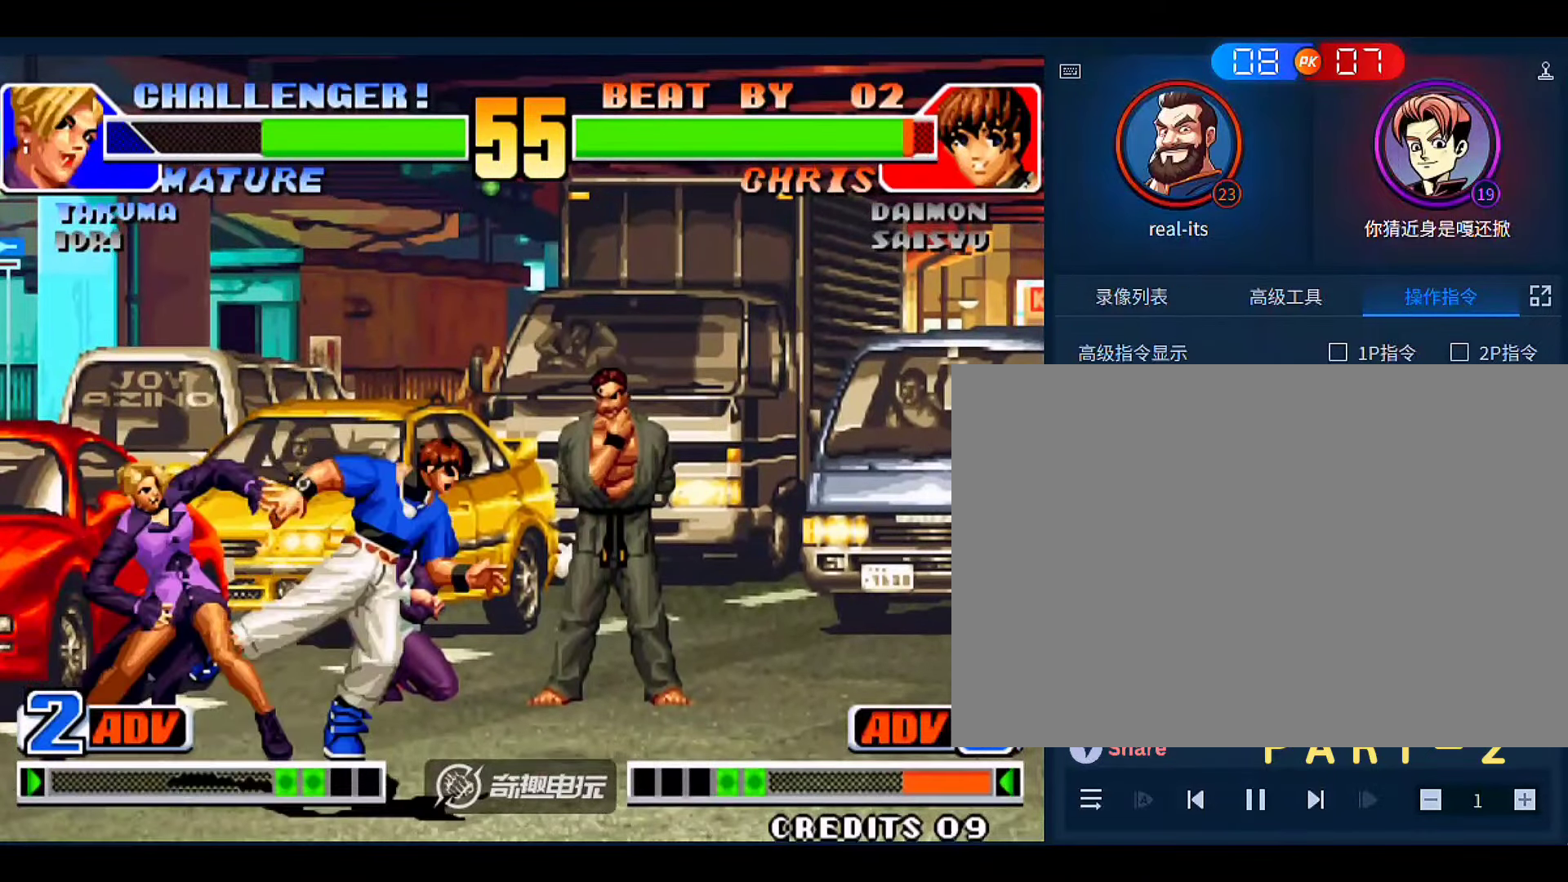
{"buttons": ["C", "D"], "left_stick": "right", "events": [[16, "left_stick", "center"], [183, "left_stick", "down"], [283, "left_stick", "up-right"], [416, "C", "down"], [416, "D", "down"], [416, "left_stick", "right"]]}
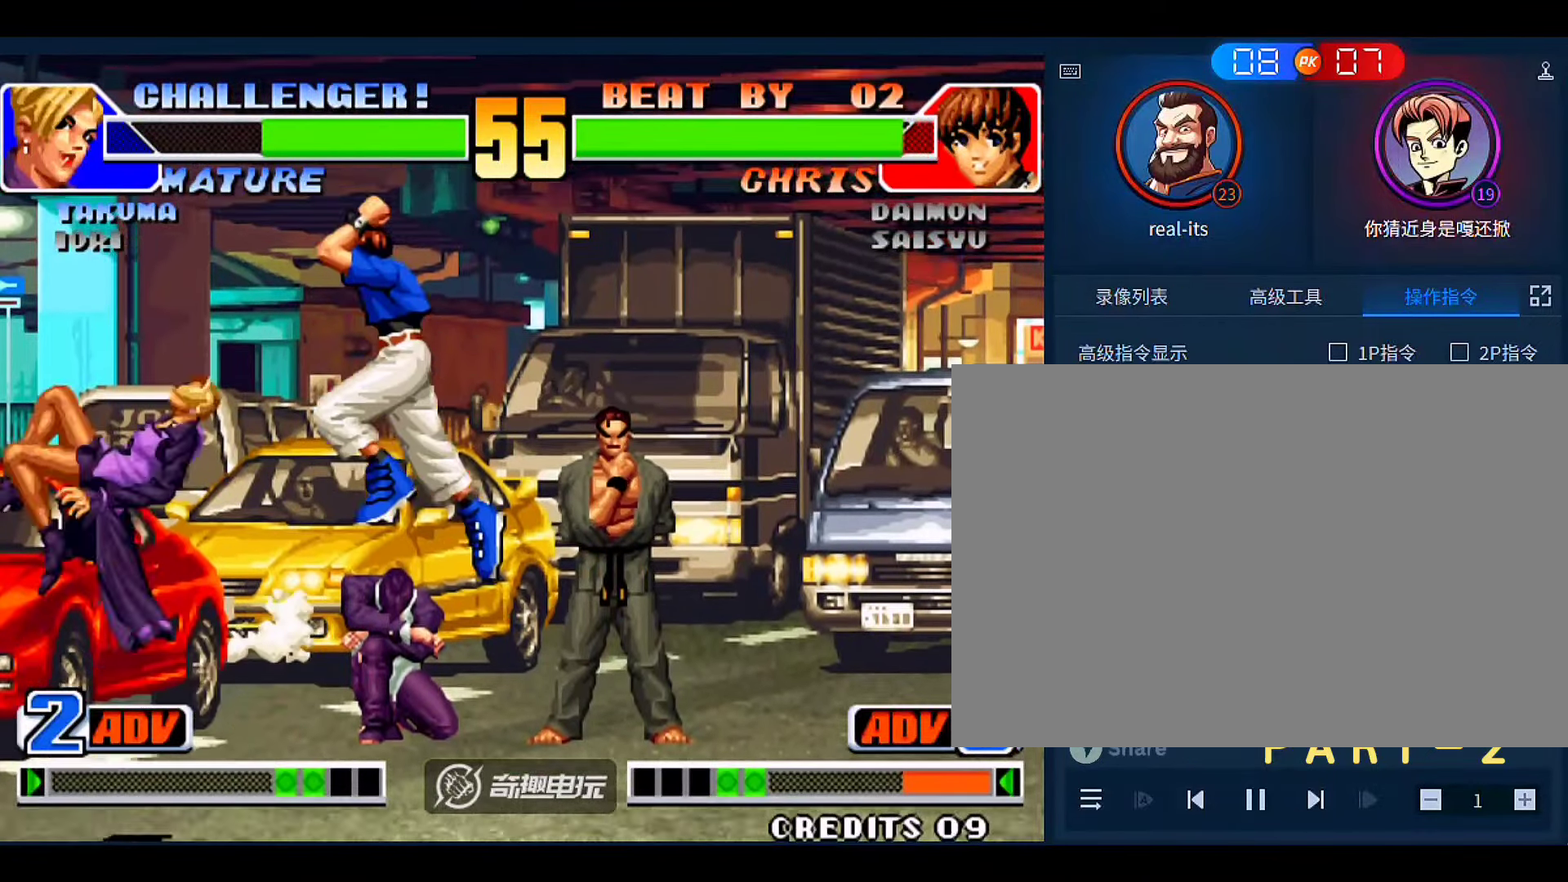
{"buttons": [], "left_stick": "center", "events": [[383, "D", "up"], [416, "C", "up"], [450, "left_stick", "center"]]}
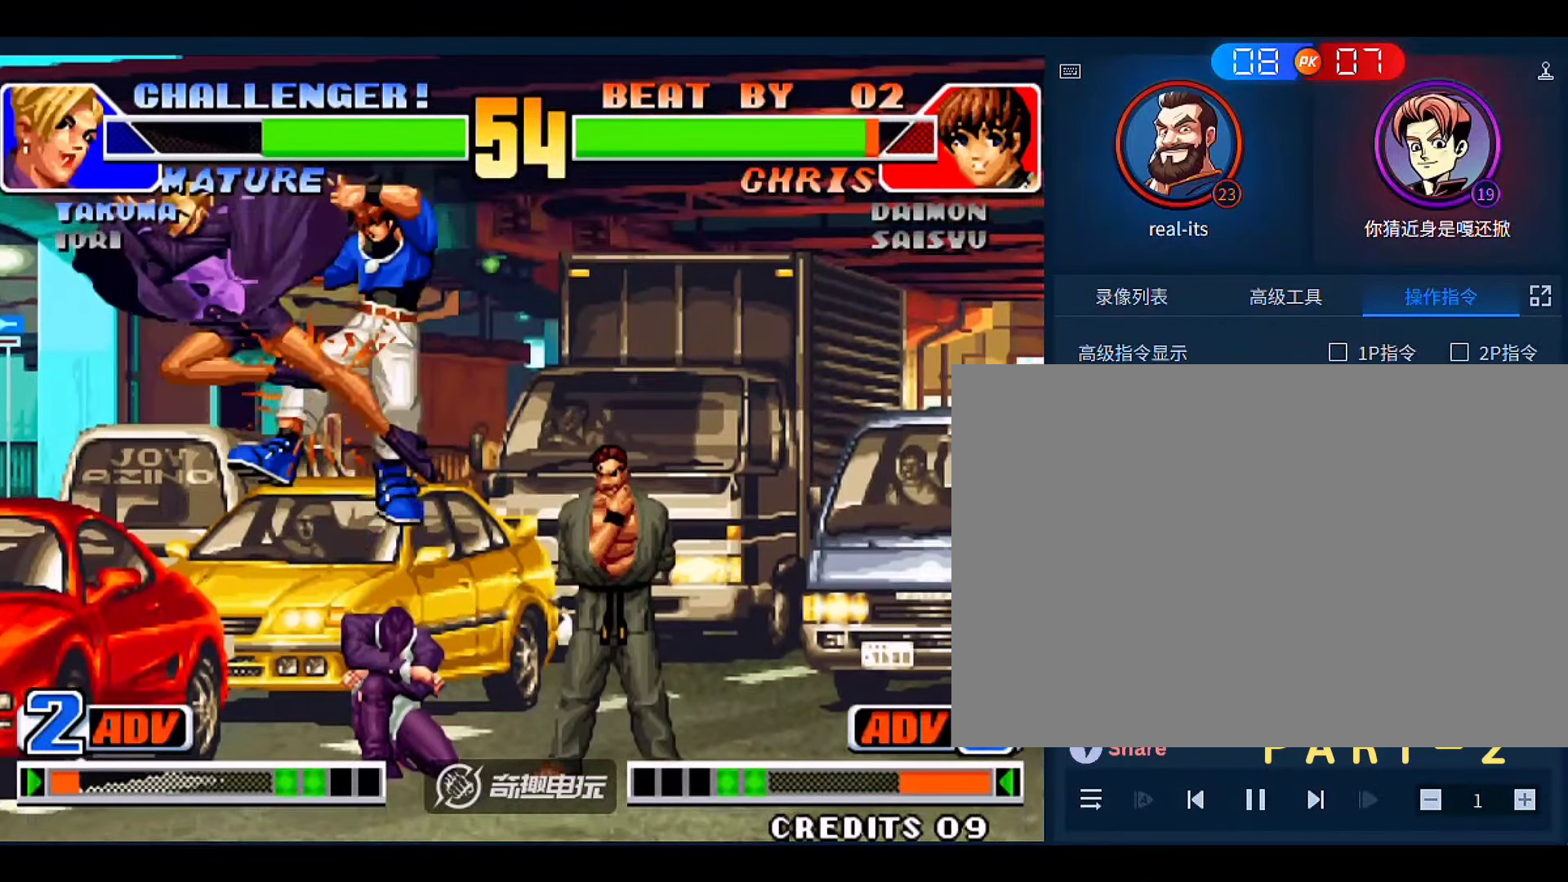
{"buttons": [], "left_stick": "left", "events": [[83, "left_stick", "down"], [150, "left_stick", "right"], [216, "left_stick", "down"], [283, "C", "down"], [283, "left_stick", "left"], [383, "C", "up"]]}
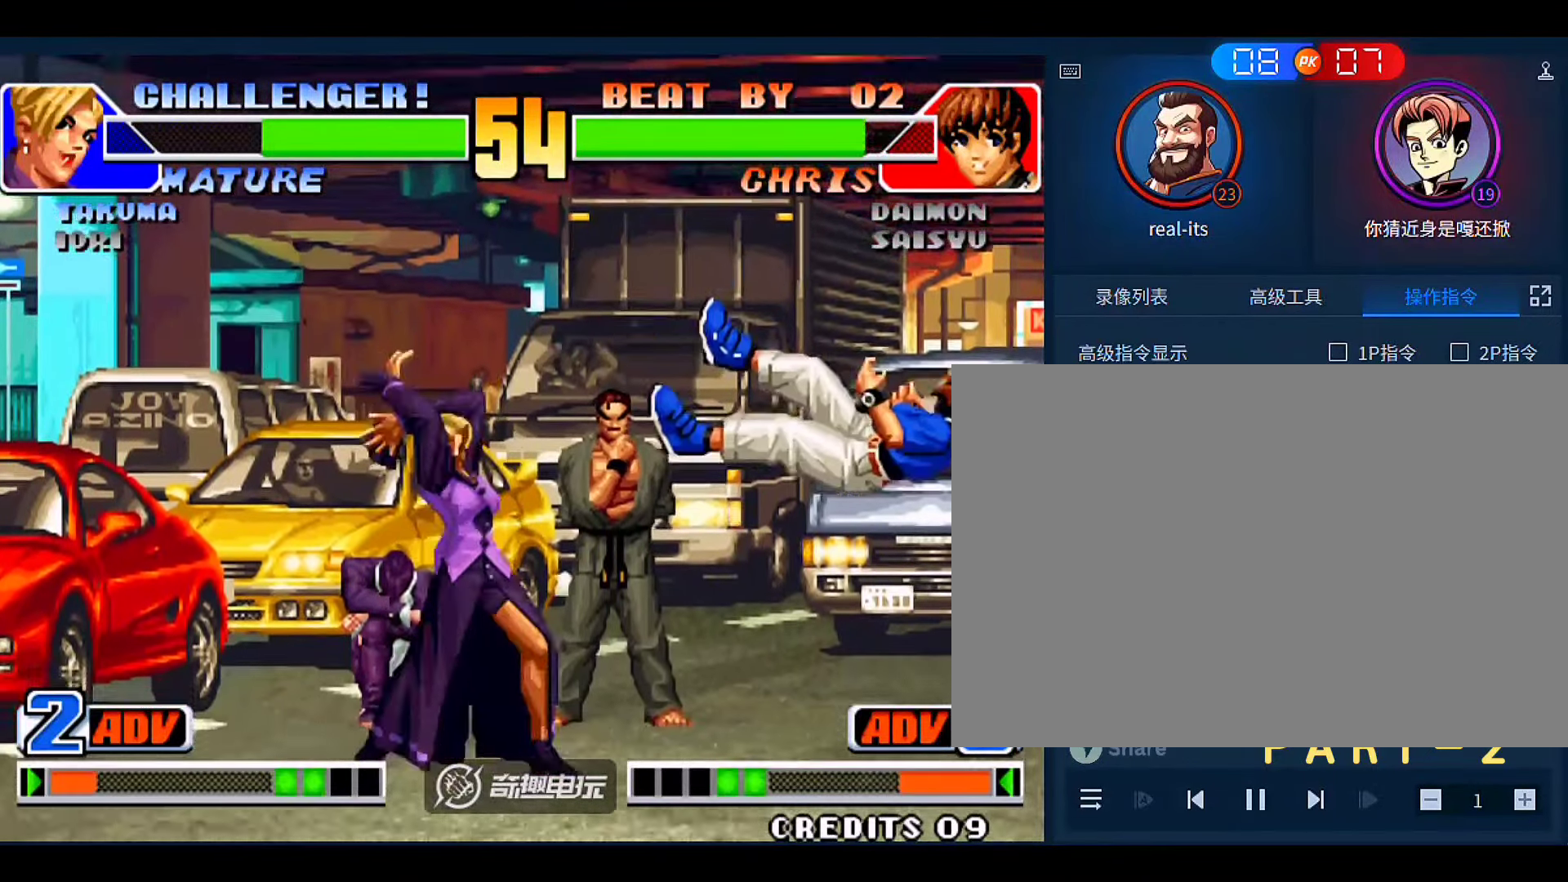
{"buttons": [], "left_stick": "center", "events": [[483, "left_stick", "center"]]}
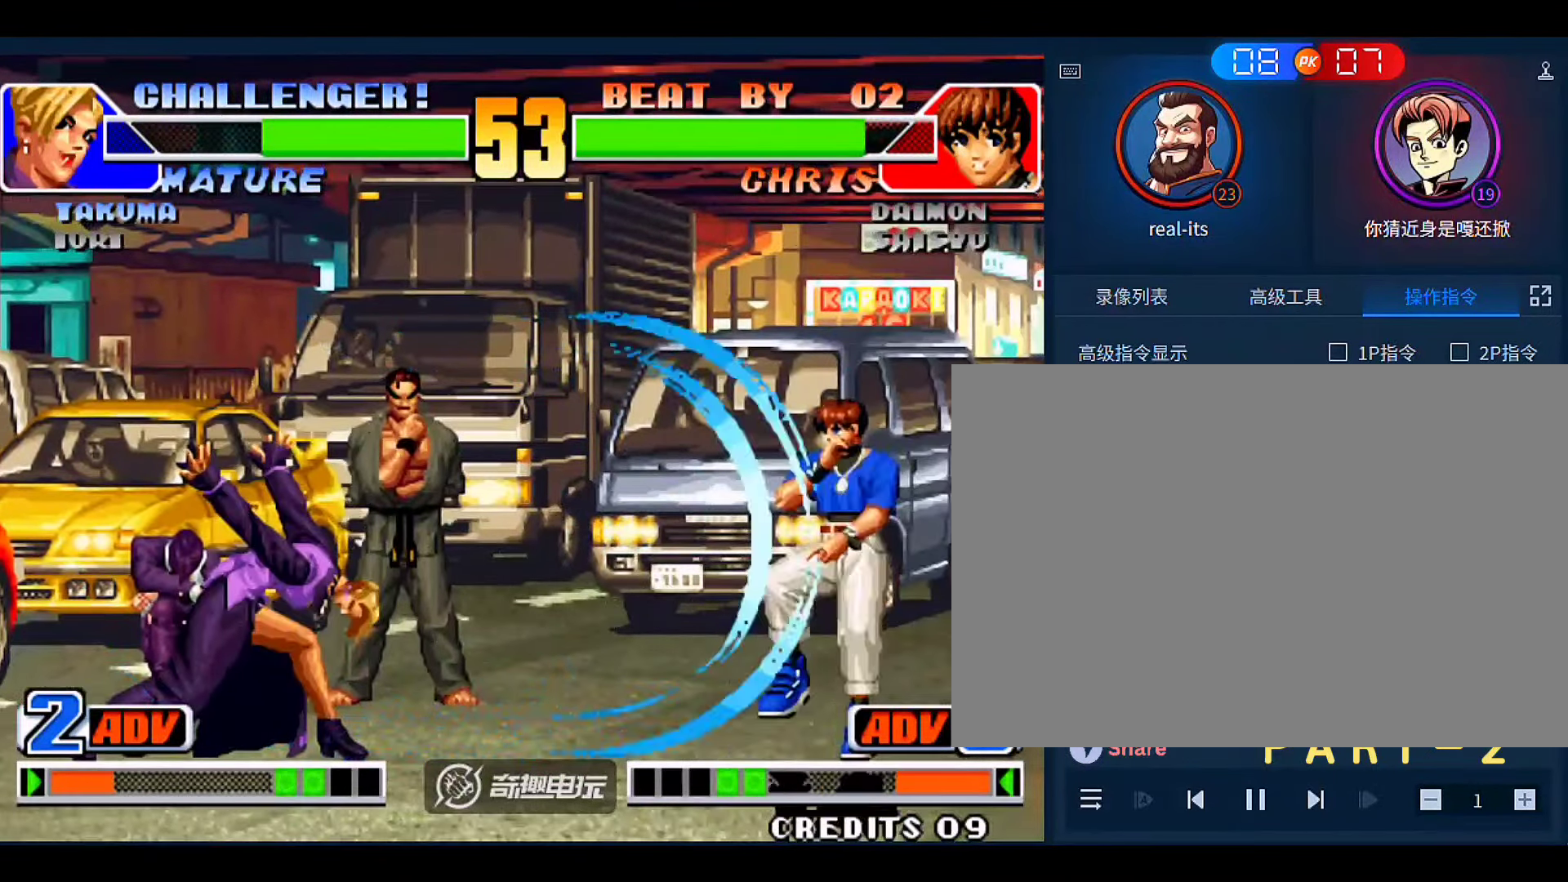
{"buttons": [], "left_stick": "center", "events": [[50, "left_stick", "right"], [116, "left_stick", "center"], [183, "left_stick", "right"], [283, "A", "down"], [283, "B", "down"], [283, "C", "down"], [350, "left_stick", "center"], [416, "A", "up"], [416, "B", "up"], [416, "C", "up"]]}
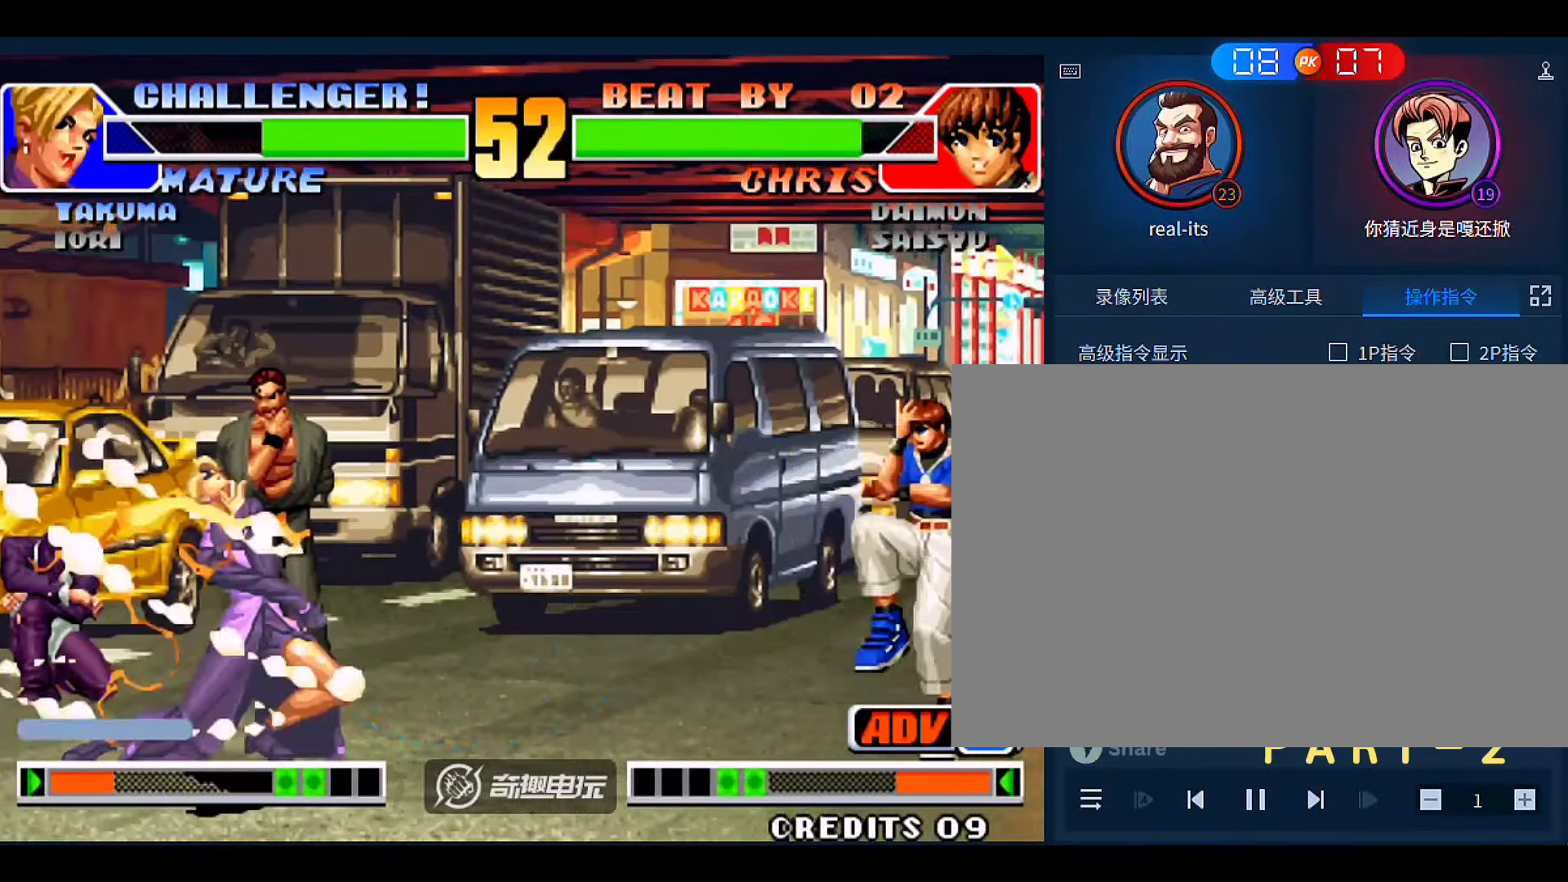
{"buttons": [], "left_stick": "down", "events": [[150, "left_stick", "left"], [450, "left_stick", "down"]]}
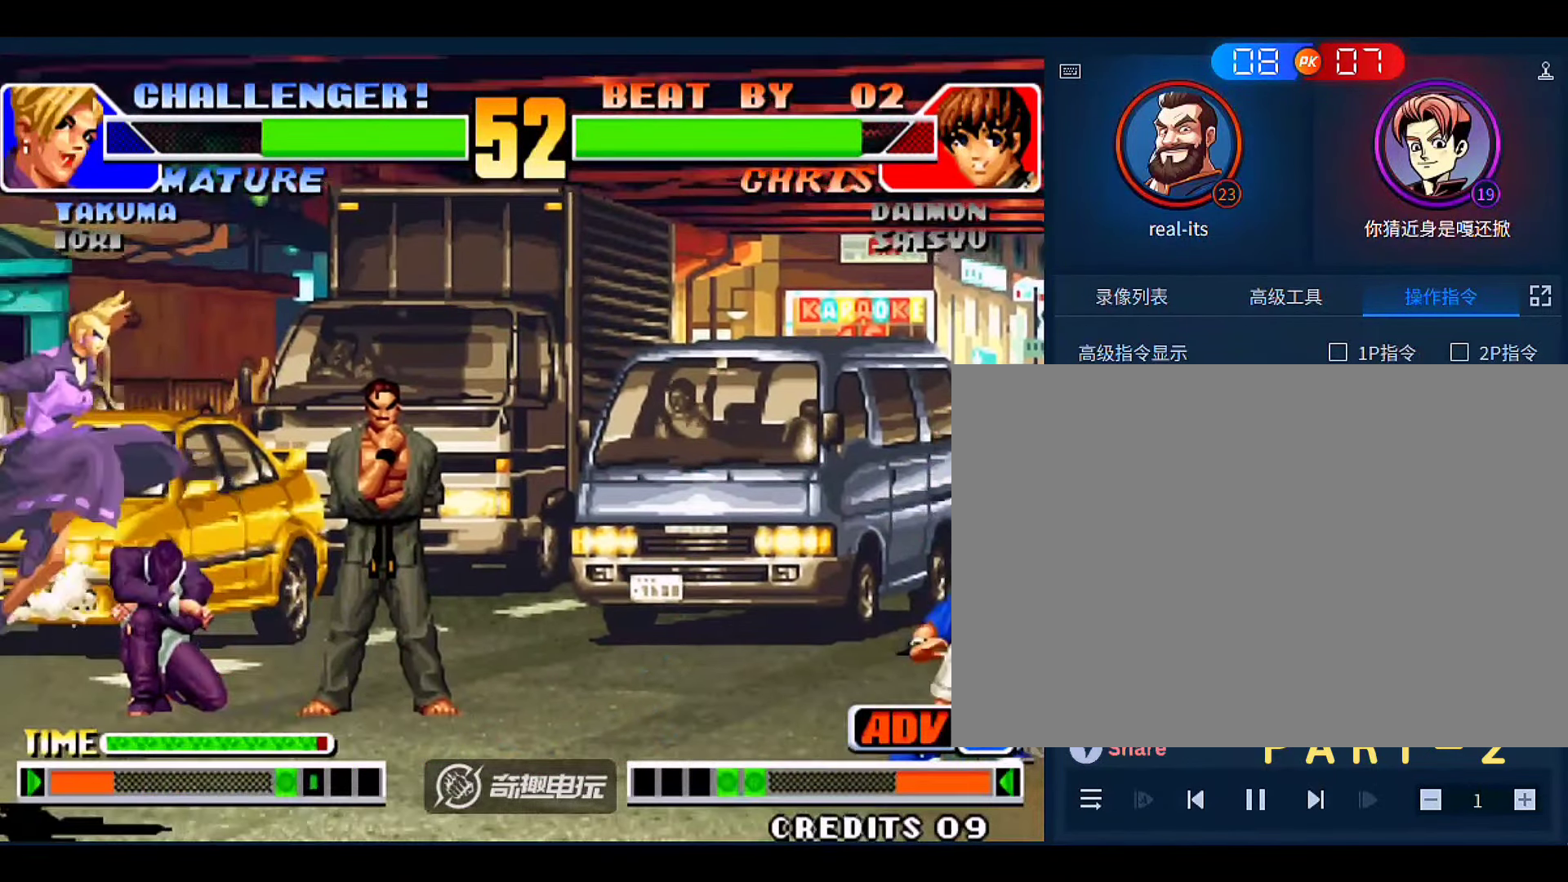
{"buttons": ["A"], "left_stick": "left"}
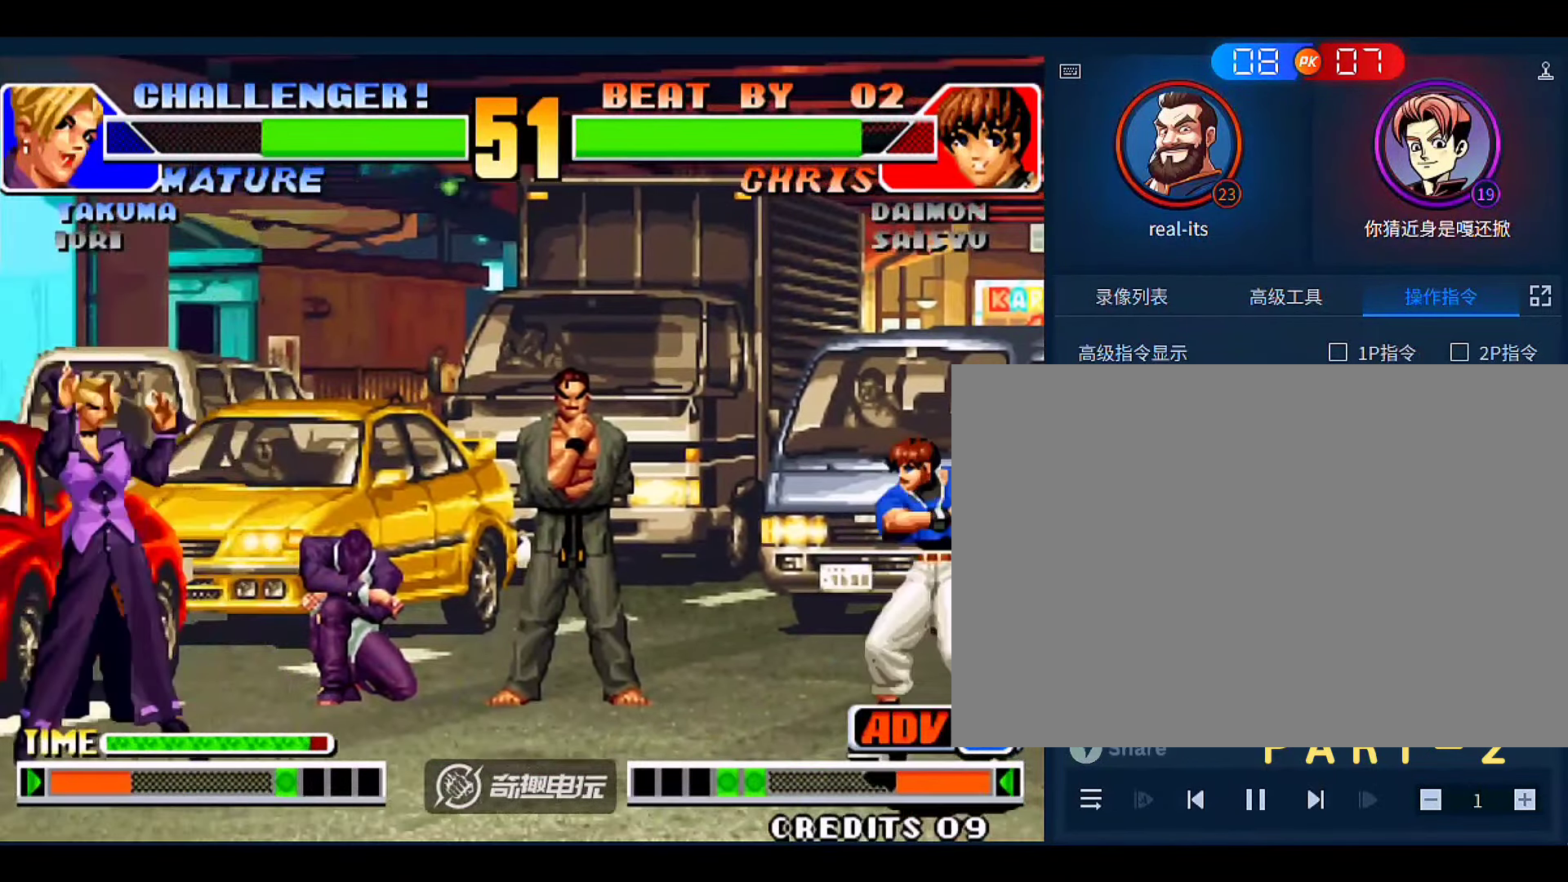
{"buttons": [], "left_stick": "down", "events": [[116, "A", "up"], [350, "left_stick", "center"], [416, "left_stick", "down"]]}
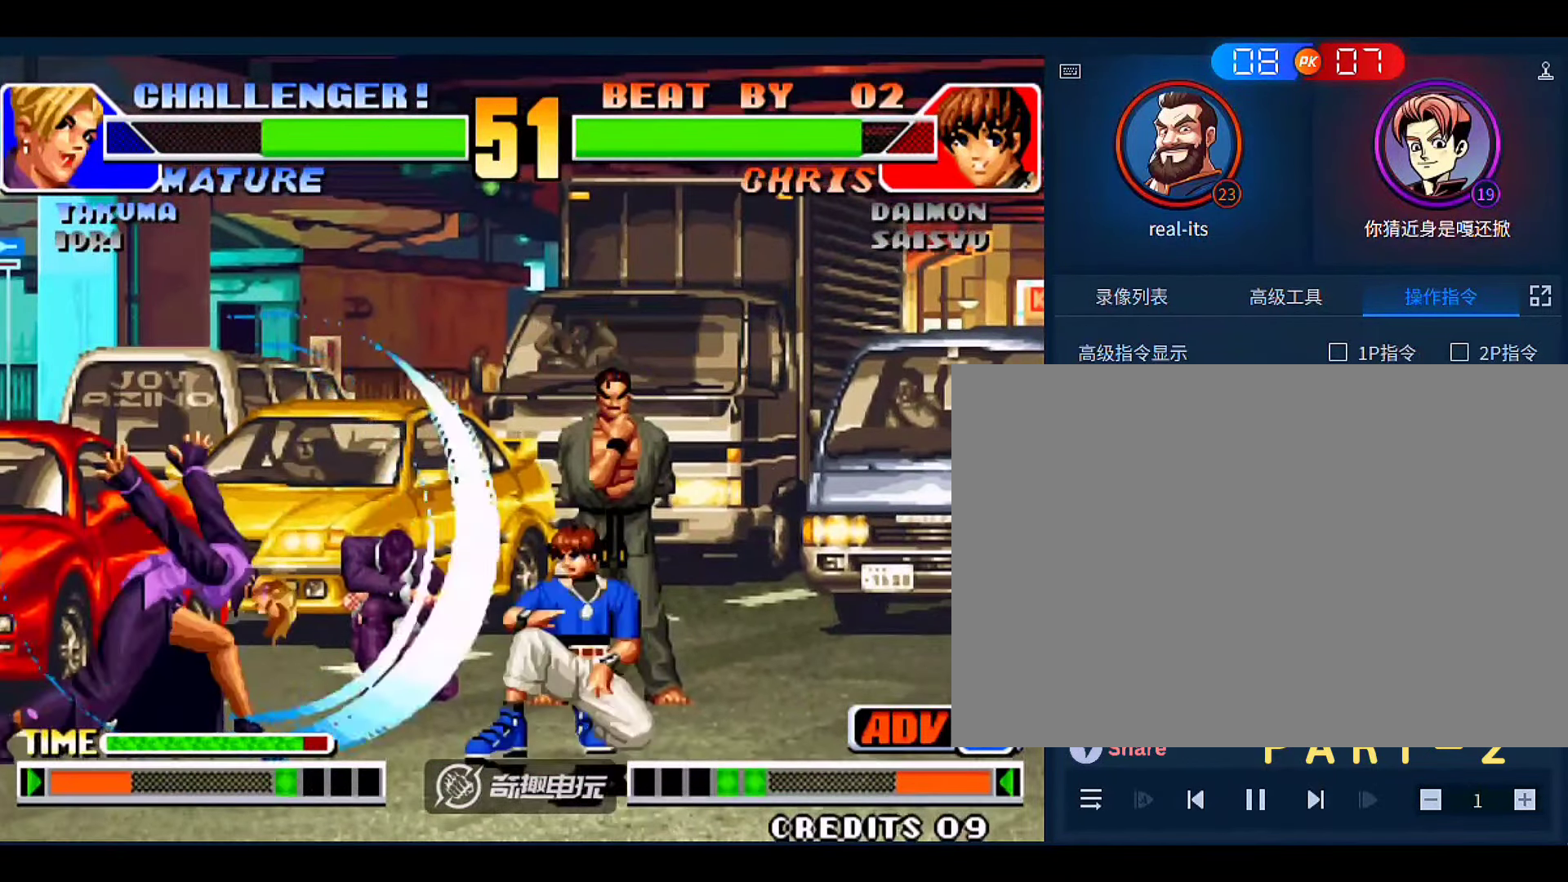
{"buttons": [], "left_stick": "left", "events": [[16, "left_stick", "right"], [83, "left_stick", "down"], [183, "left_stick", "left"], [216, "A", "down"], [450, "A", "up"]]}
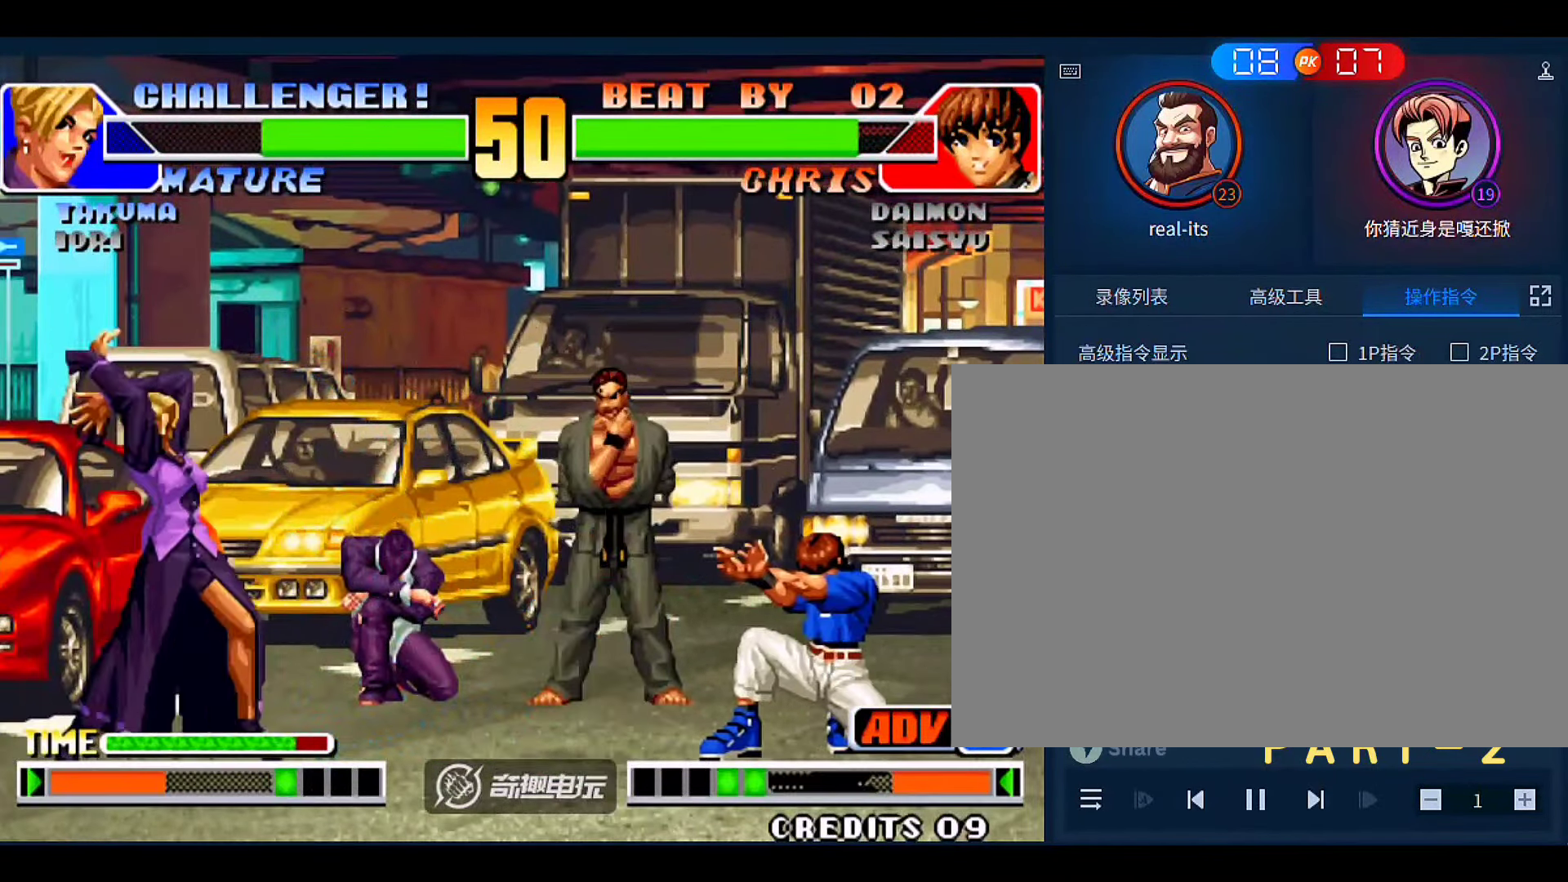
{"buttons": [], "left_stick": "left", "events": [[83, "left_stick", "center"], [183, "left_stick", "left"]]}
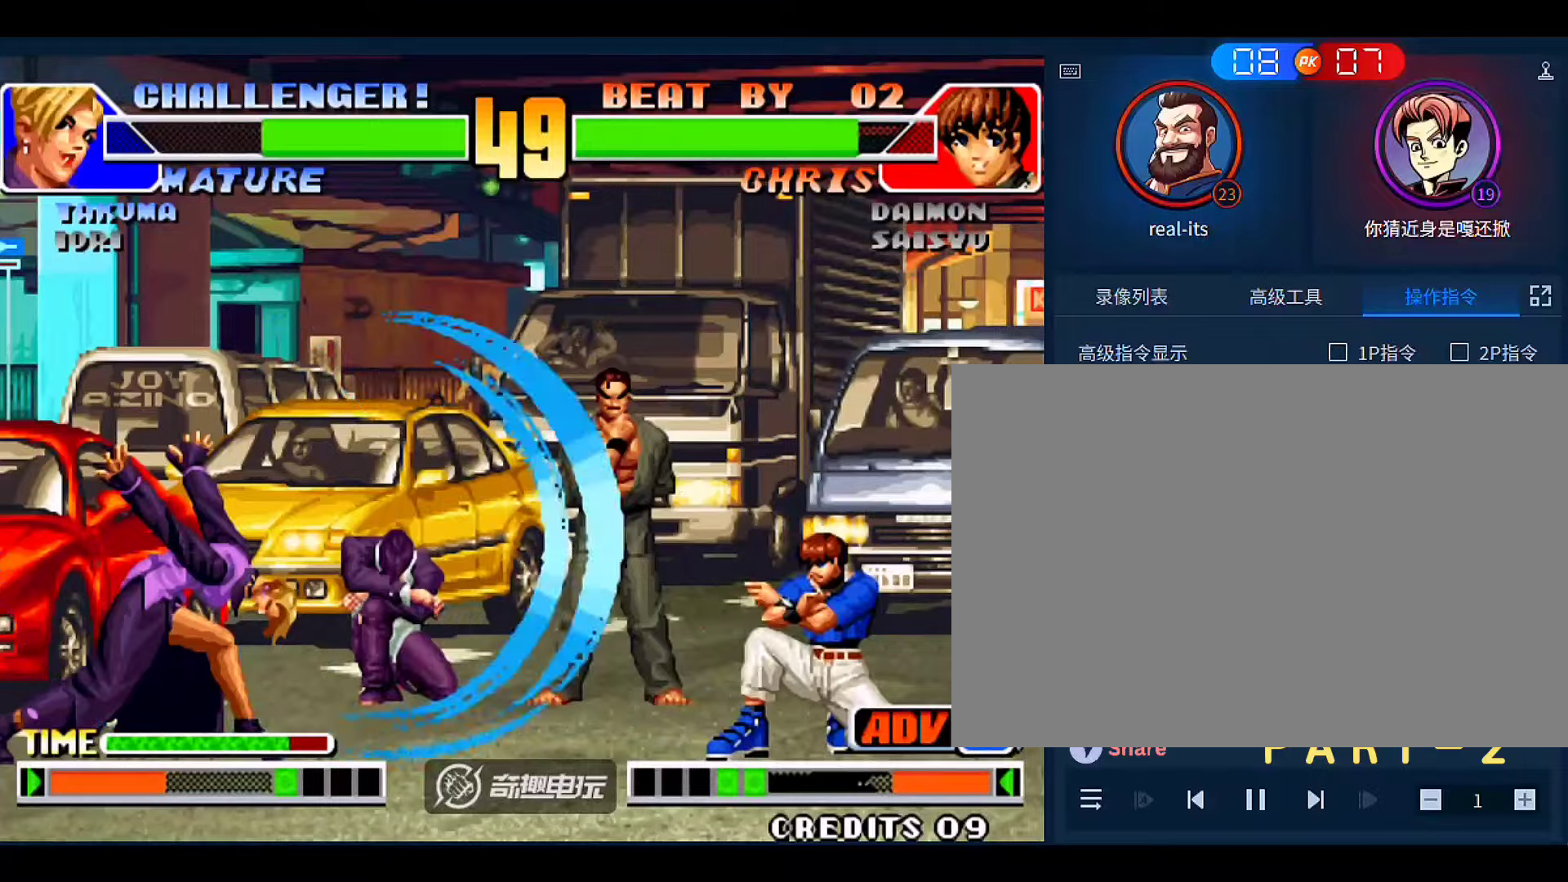
{"buttons": [], "left_stick": "right", "events": [[50, "left_stick", "right"]]}
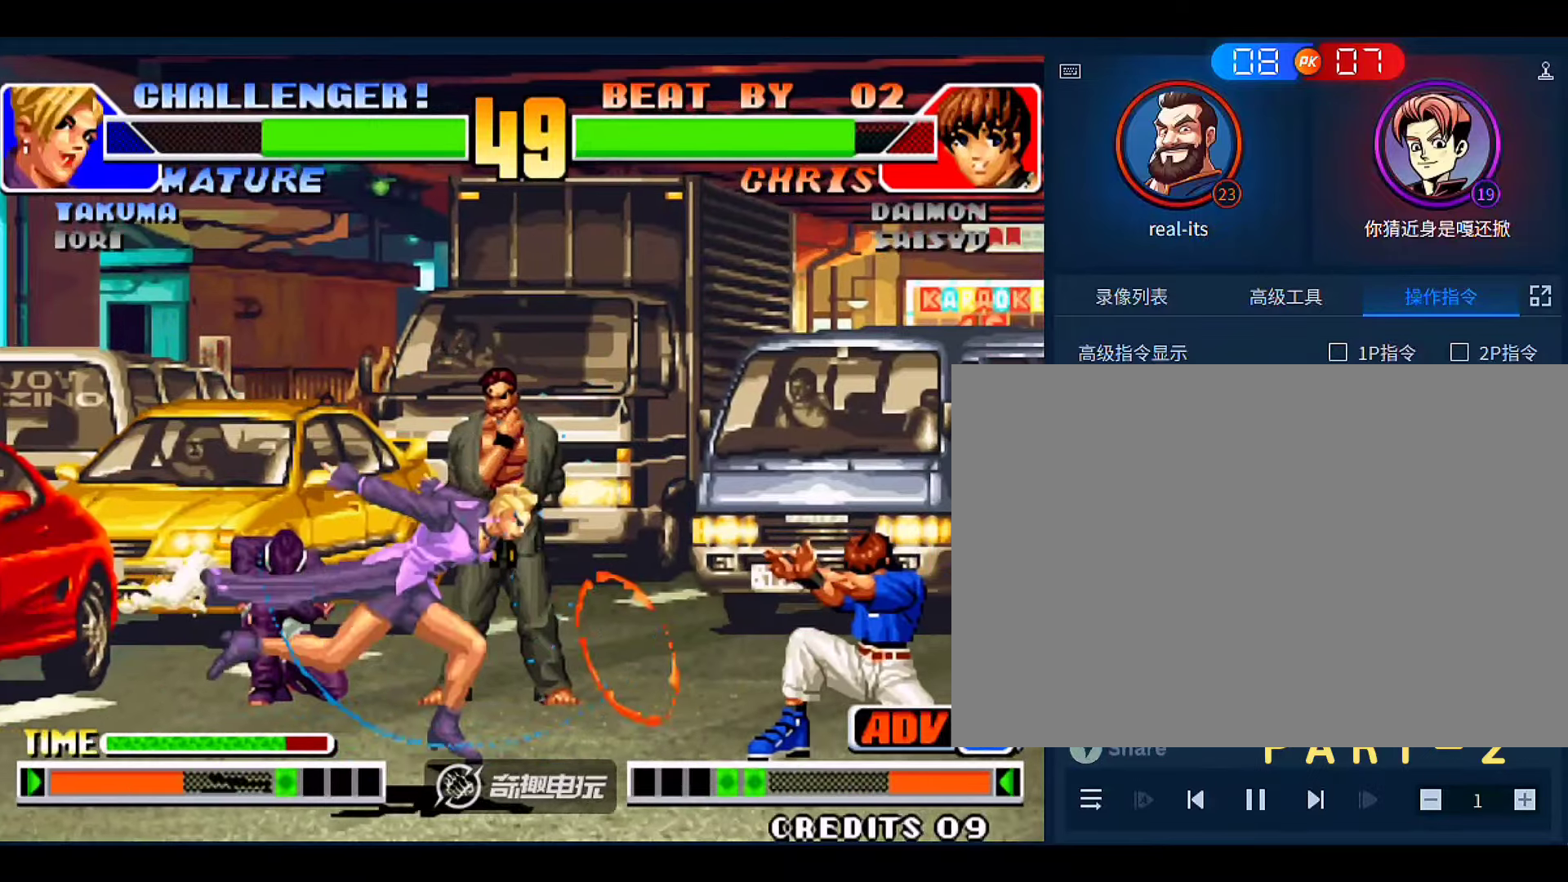
{"buttons": [], "left_stick": "right", "events": [[116, "left_stick", "left"], [483, "left_stick", "right"]]}
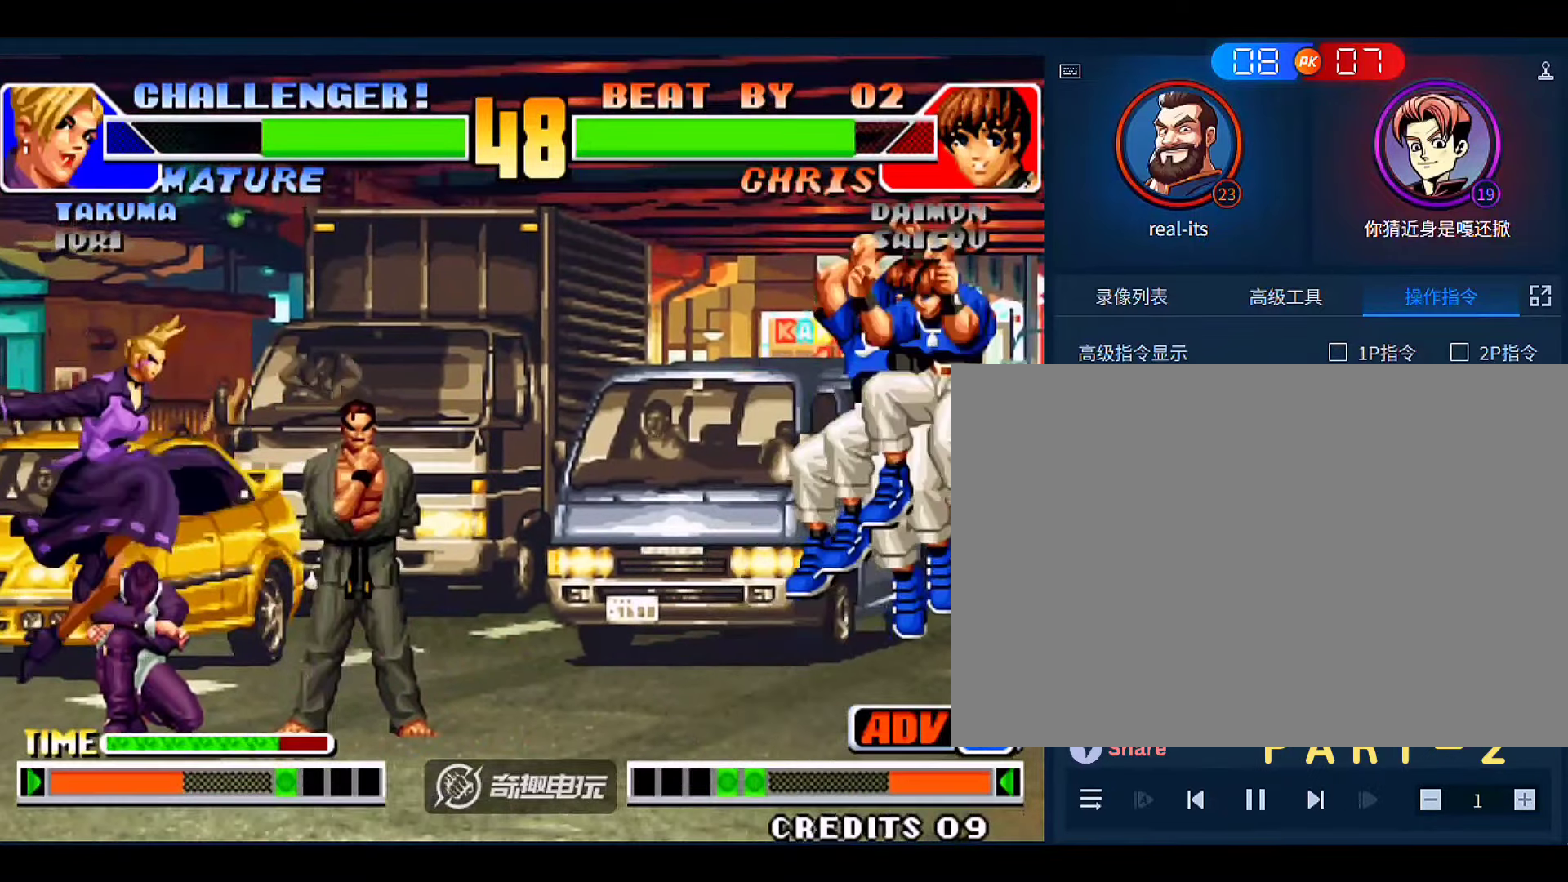
{"buttons": ["C"], "left_stick": "right", "events": [[50, "left_stick", "center"], [116, "left_stick", "right"], [450, "C", "down"]]}
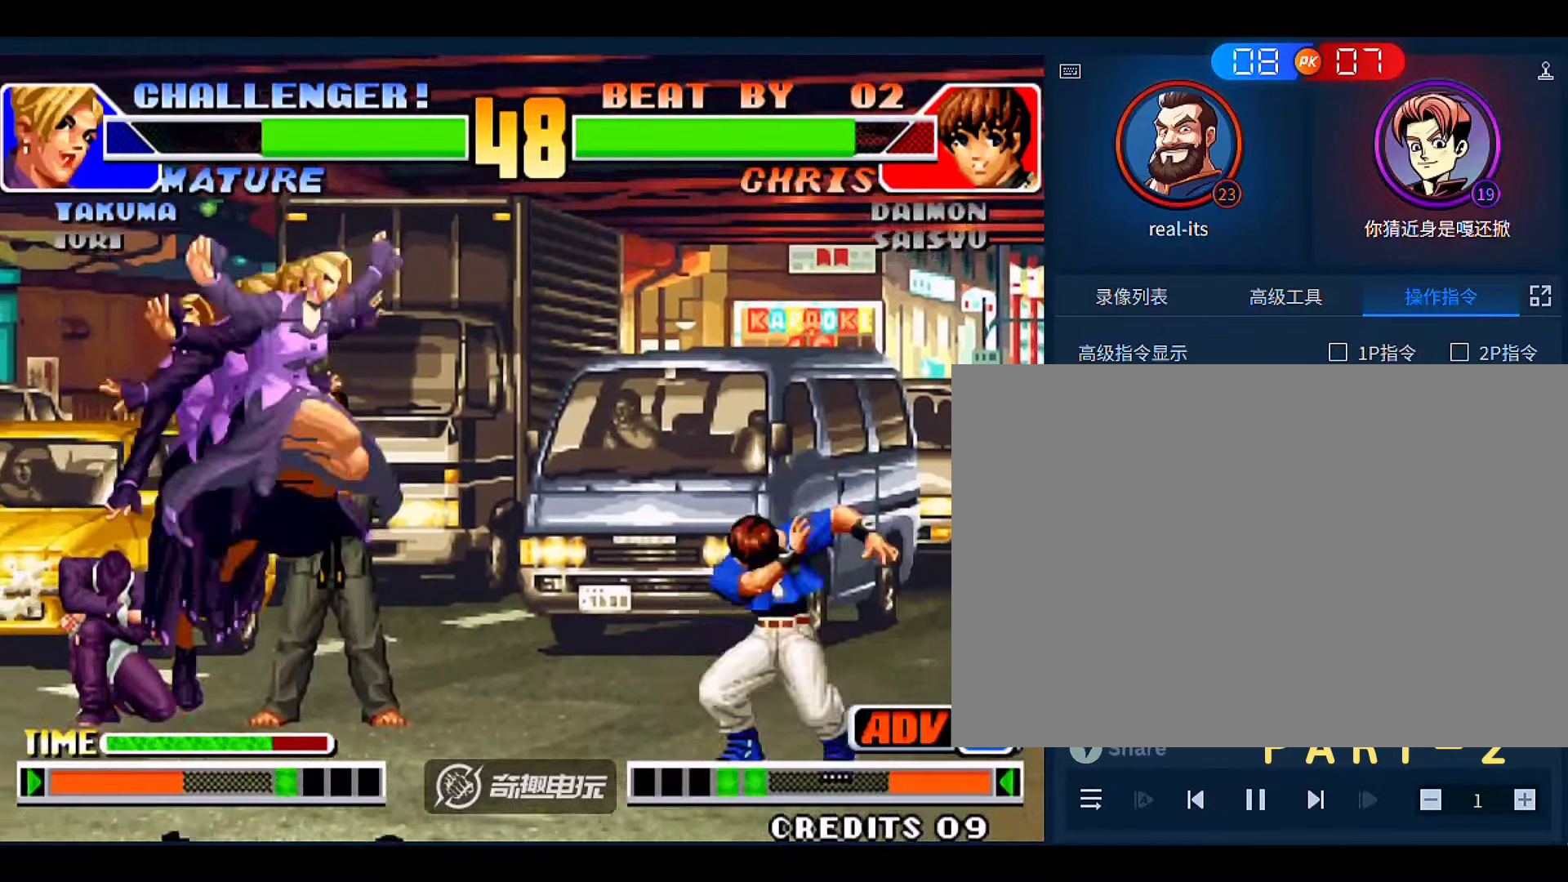
{"buttons": [], "left_stick": "right", "events": [[16, "C", "up"], [250, "C", "down"], [250, "left_stick", "down-right"], [350, "C", "up"], [383, "left_stick", "center"], [450, "left_stick", "right"]]}
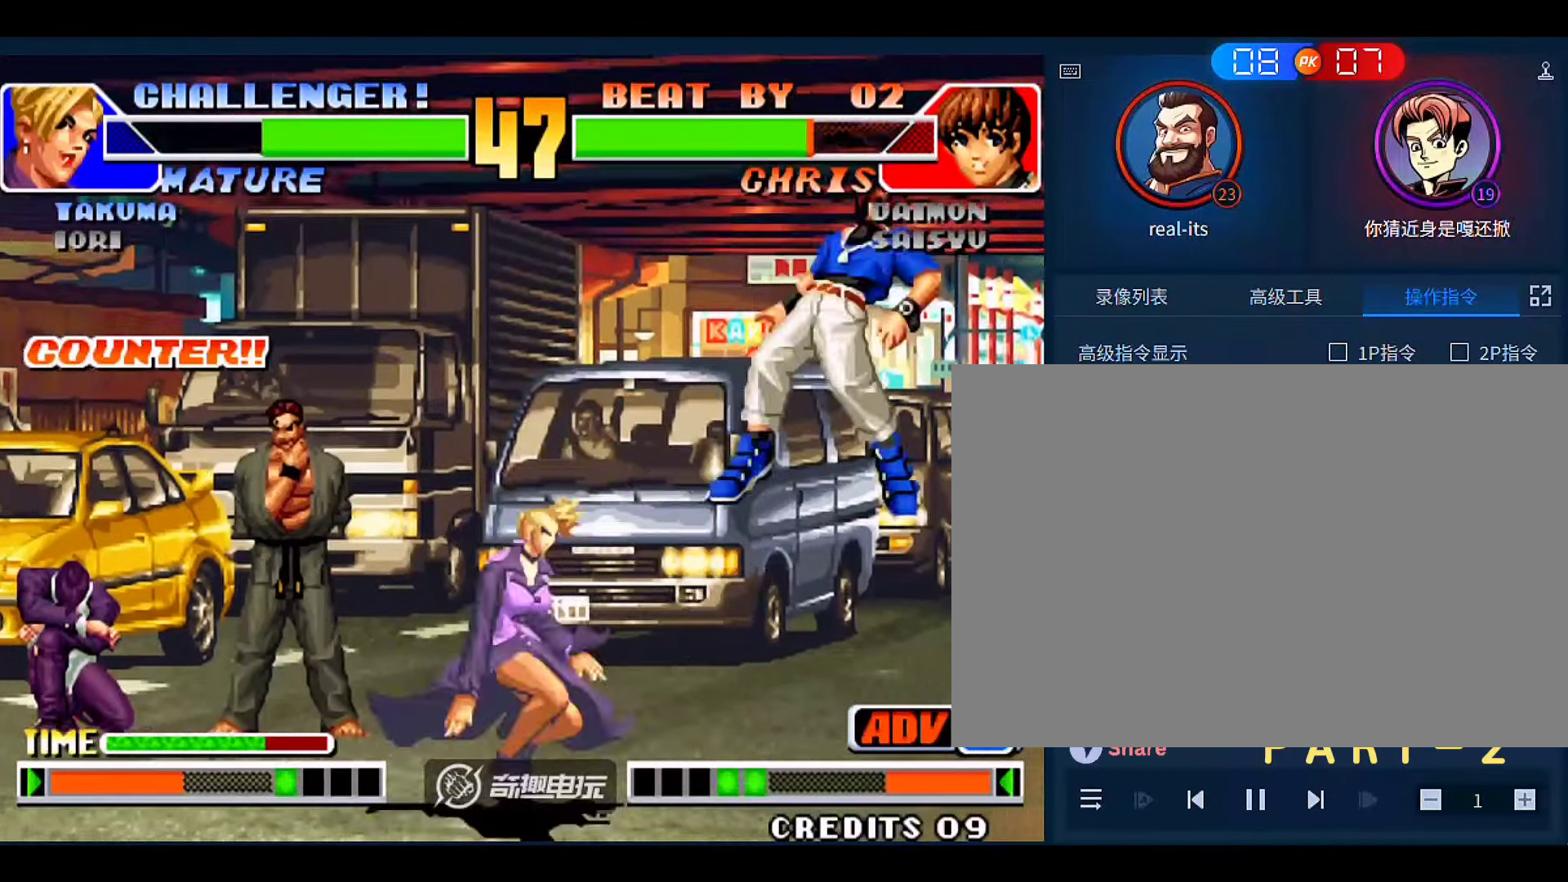
{"buttons": [], "left_stick": "left", "events": [[183, "left_stick", "left"]]}
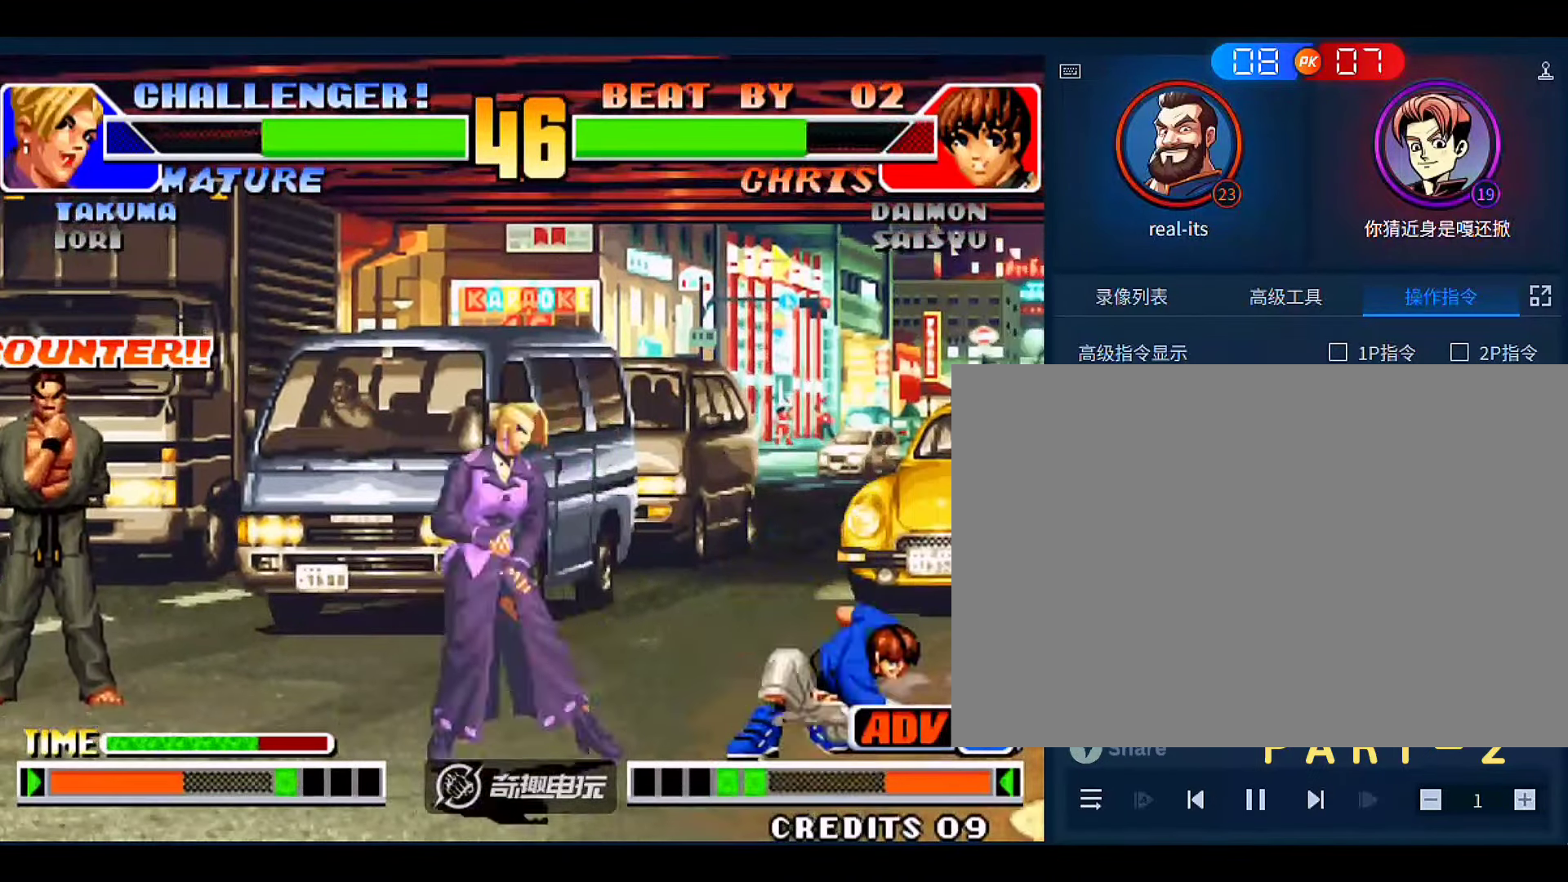
{"buttons": [], "left_stick": "left", "events": [[283, "left_stick", "down-left"], [416, "left_stick", "left"]]}
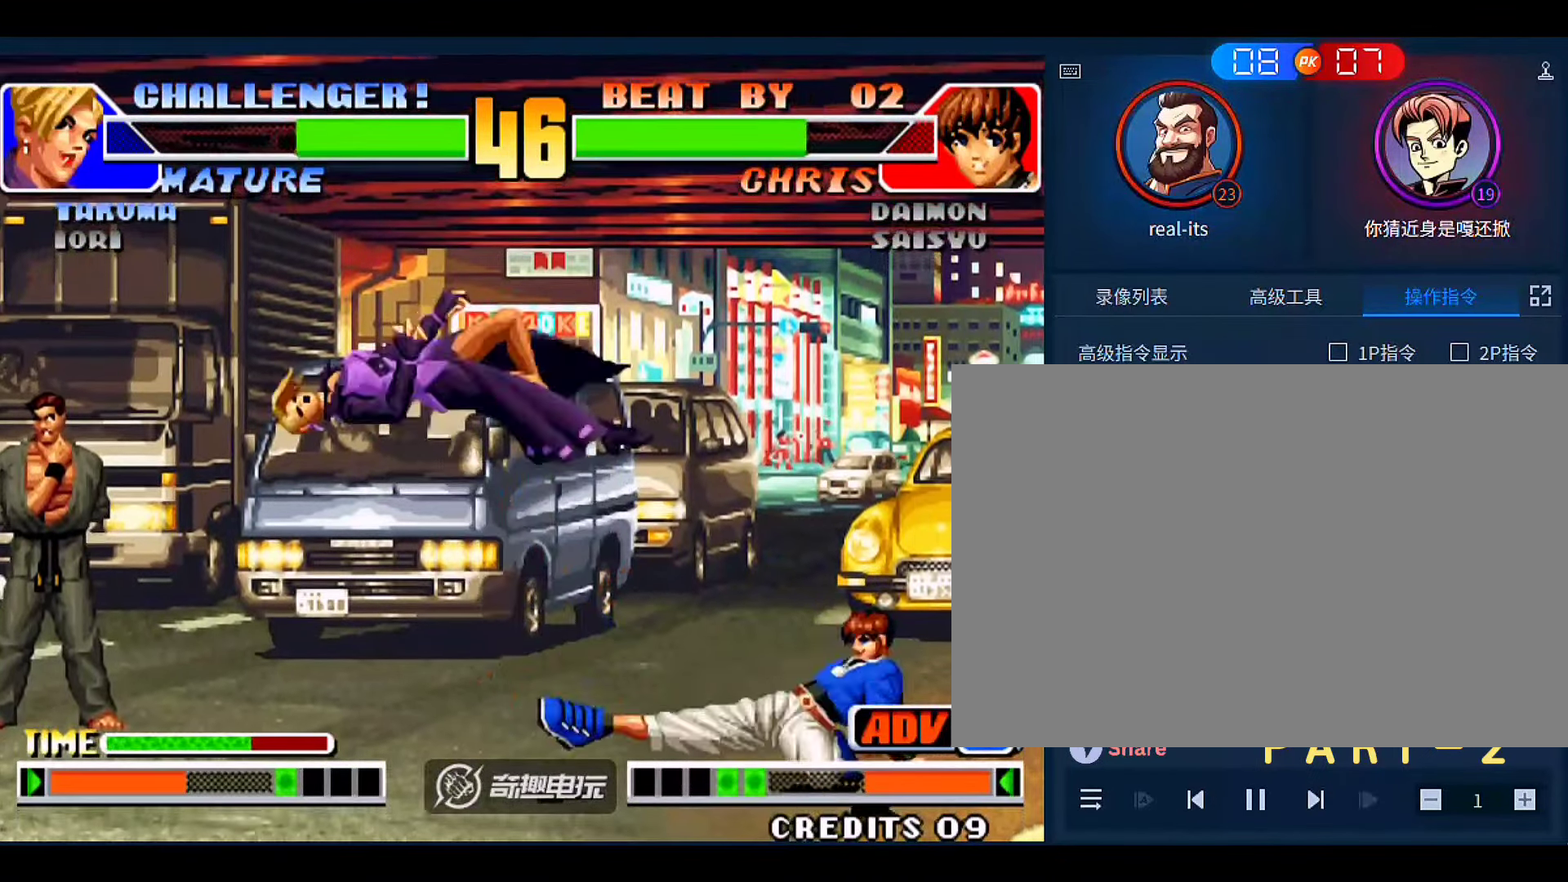
{"buttons": [], "left_stick": "center", "events": [[150, "left_stick", "center"], [216, "left_stick", "left"], [350, "left_stick", "center"]]}
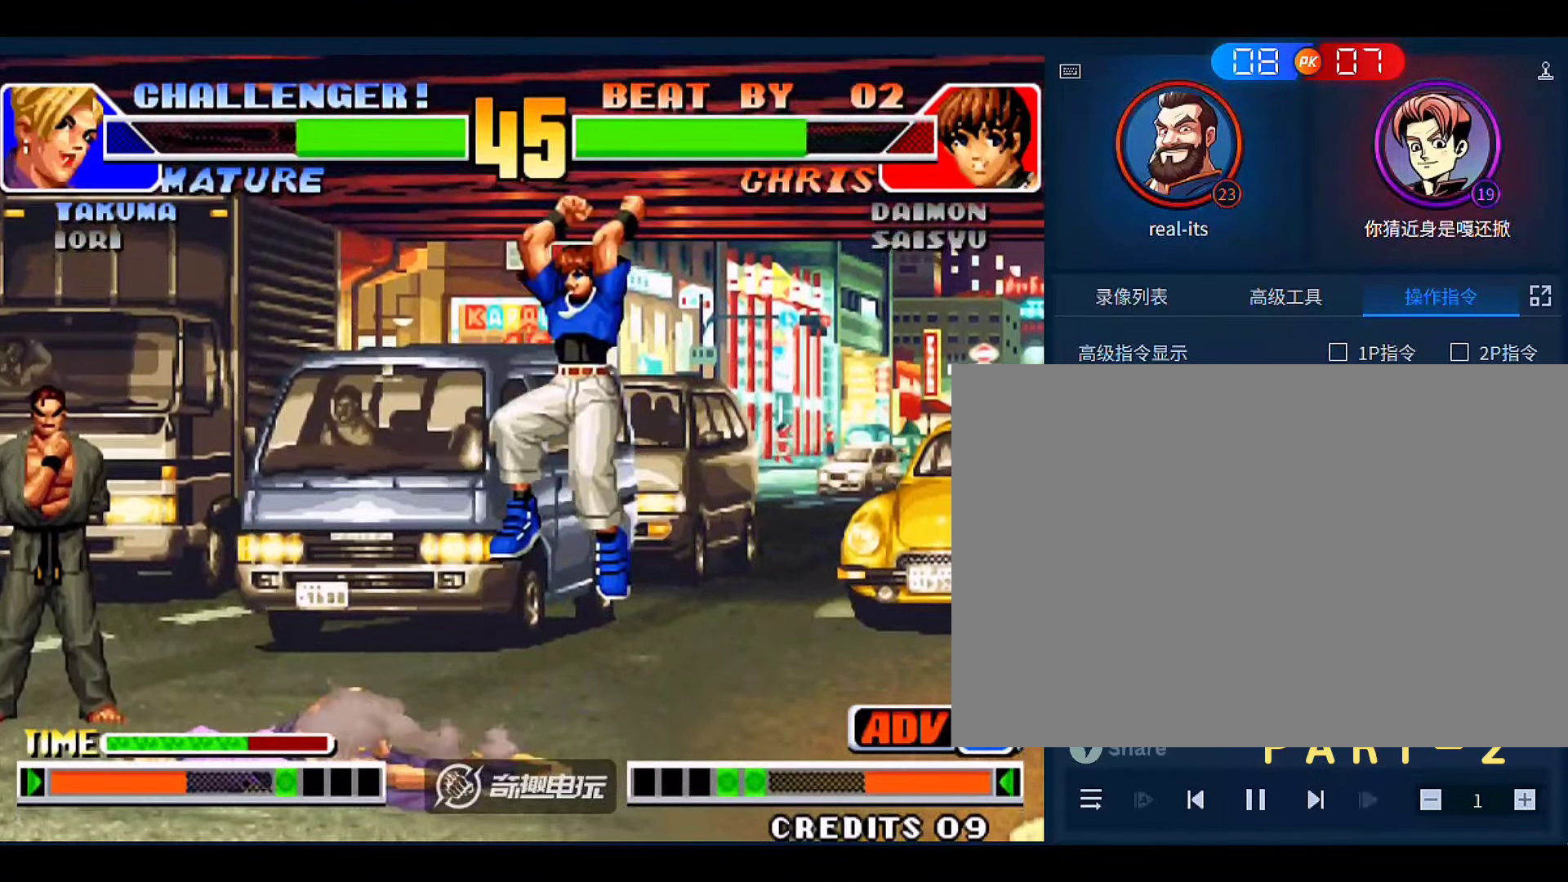
{"buttons": [], "left_stick": "down-left", "events": [[116, "left_stick", "right"], [216, "left_stick", "center"], [316, "left_stick", "down-left"]]}
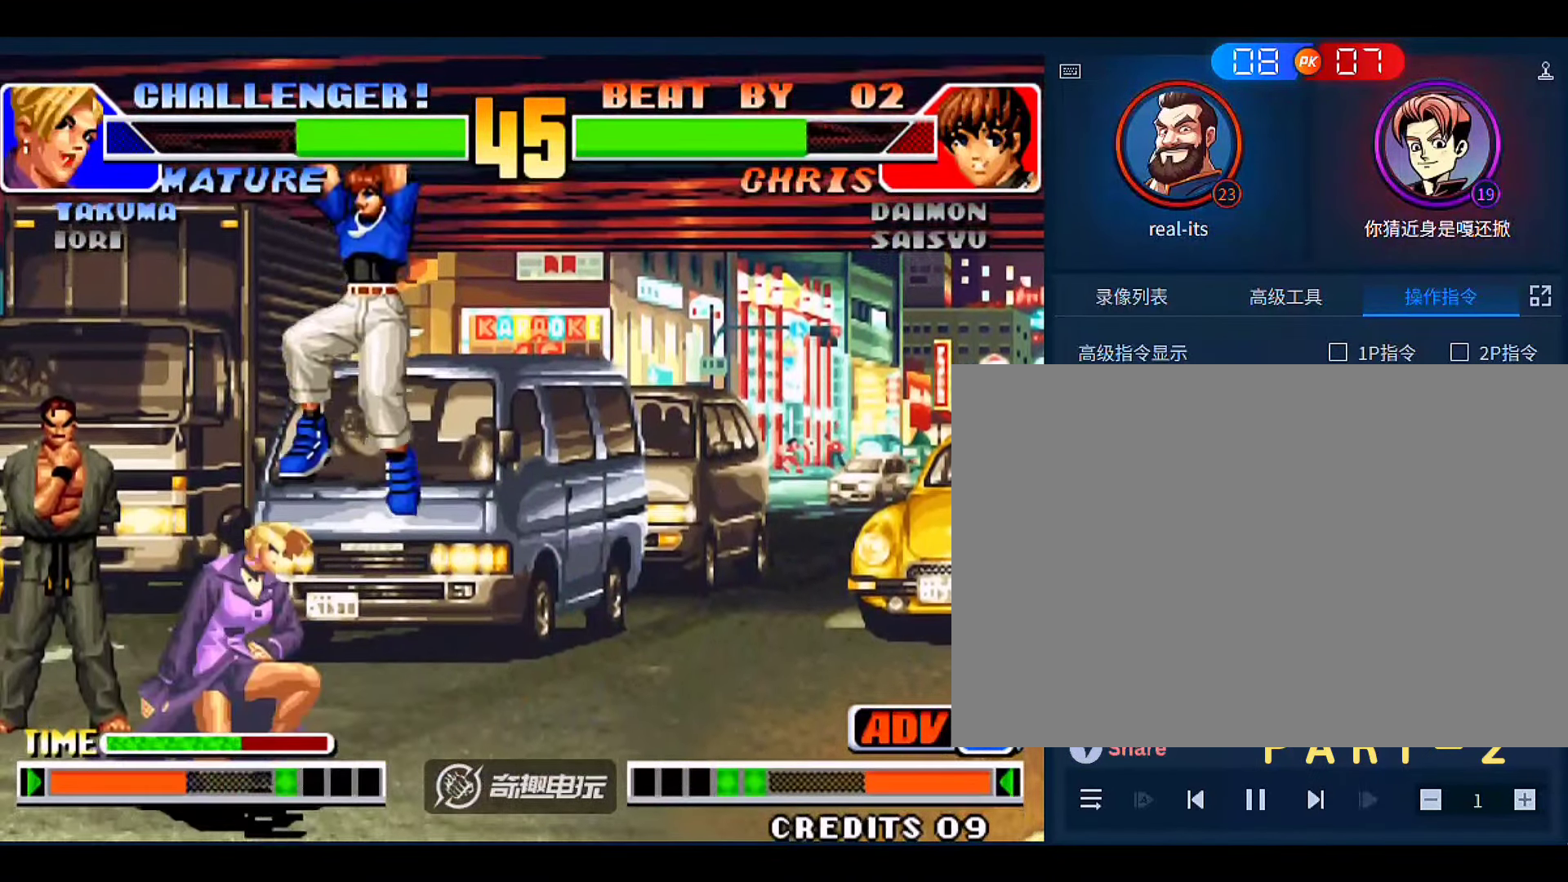
{"buttons": [], "left_stick": "down-left", "events": [[150, "left_stick", "right"], [316, "C", "down"], [416, "C", "up"], [483, "left_stick", "down-left"]]}
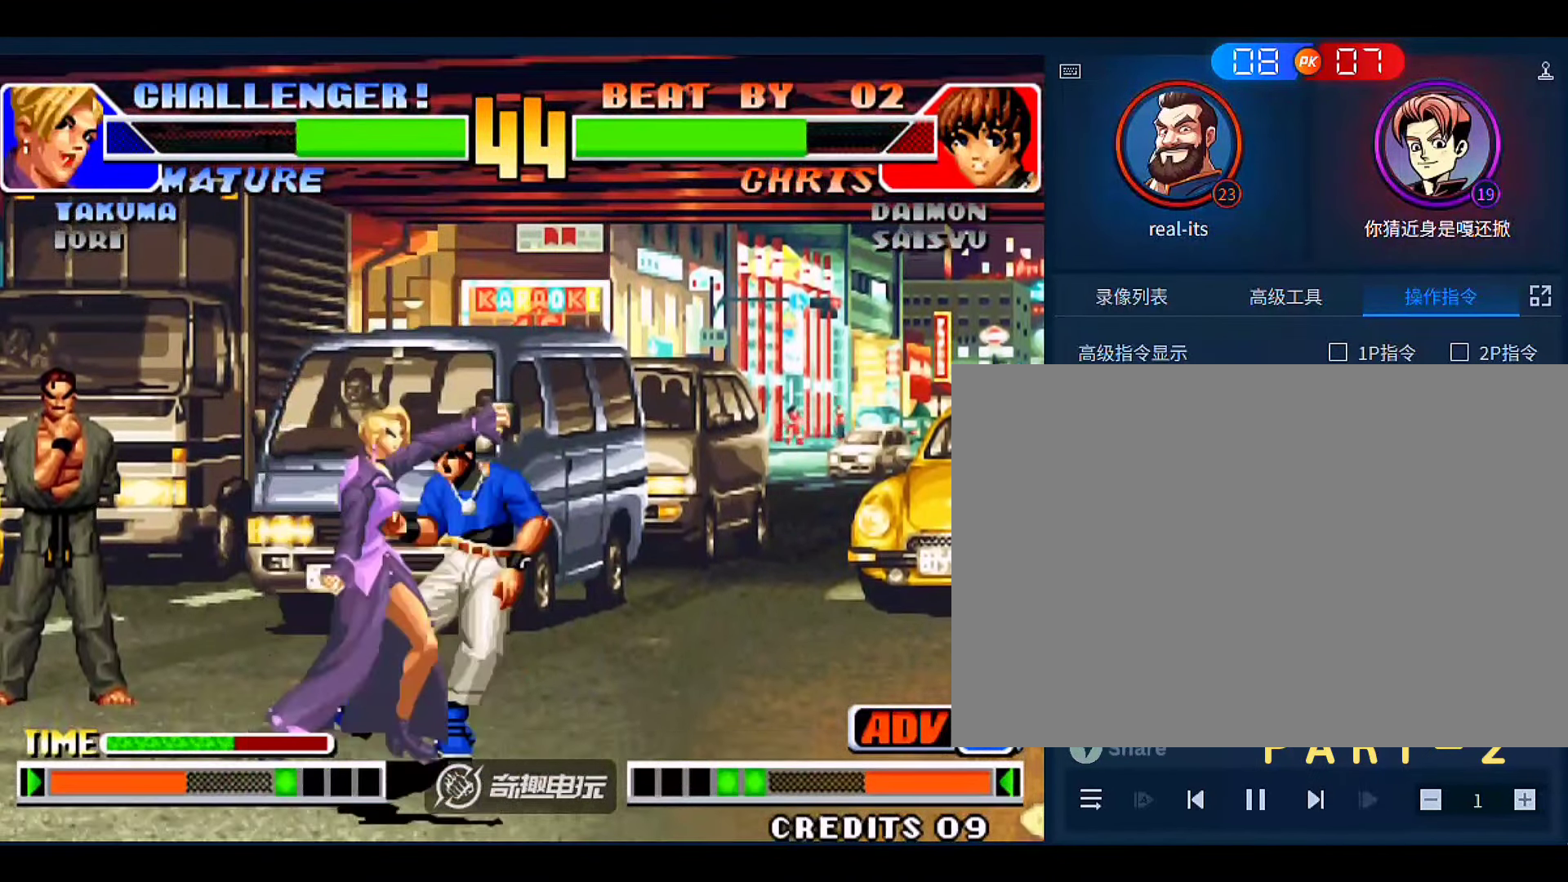
{"buttons": [], "left_stick": "center", "events": [[483, "left_stick", "center"]]}
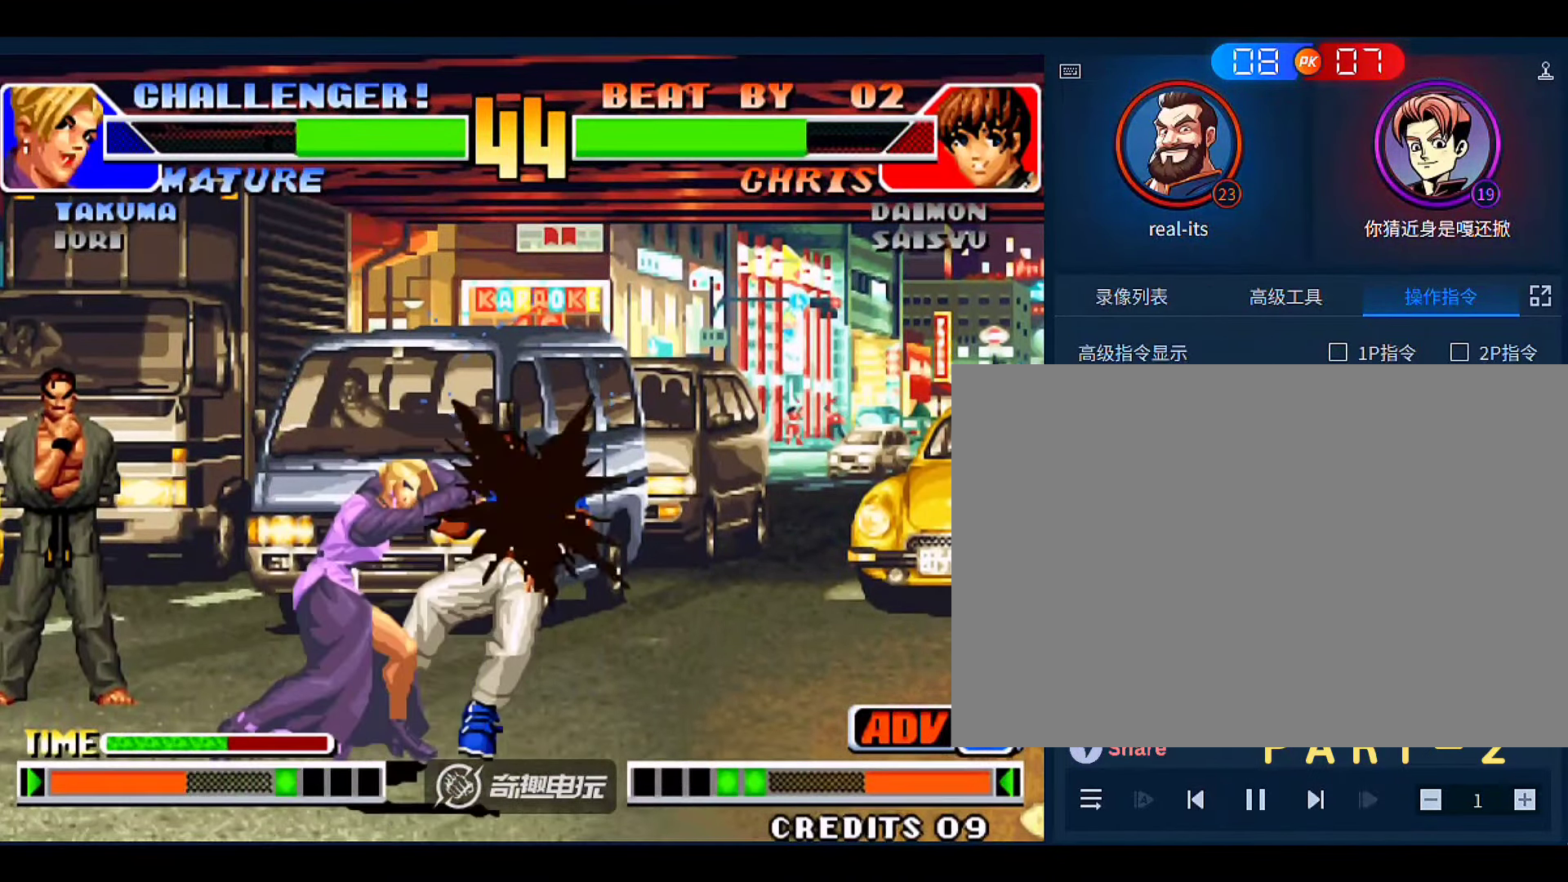
{"buttons": ["D"], "left_stick": "right", "events": [[216, "left_stick", "left"], [316, "left_stick", "down"], [383, "D", "down"], [383, "left_stick", "right"]]}
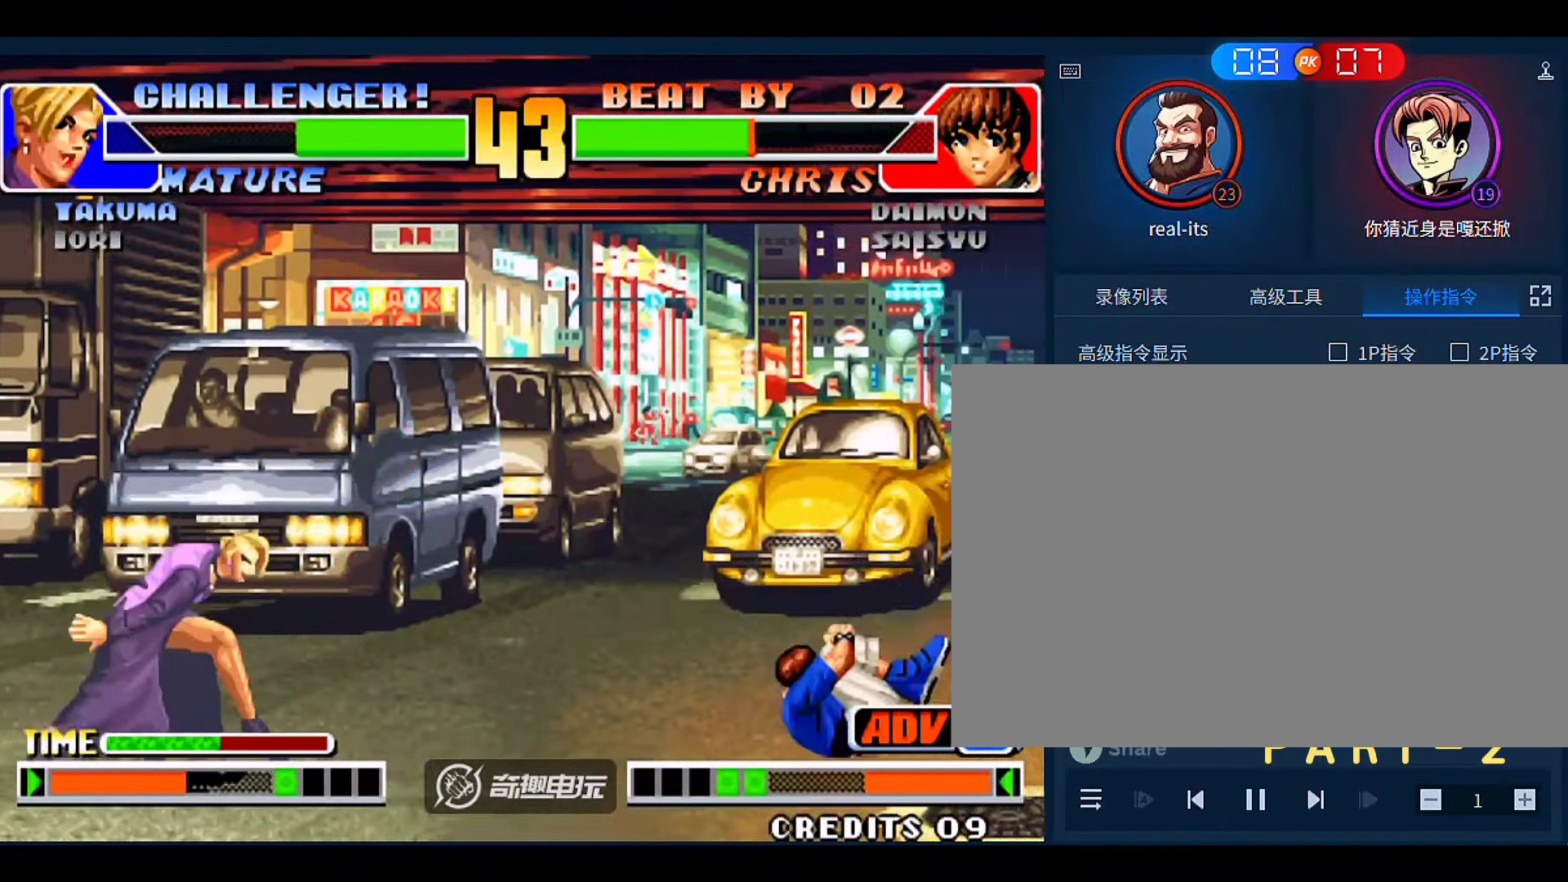
{"buttons": [], "left_stick": "left", "events": [[183, "D", "up"], [216, "left_stick", "left"]]}
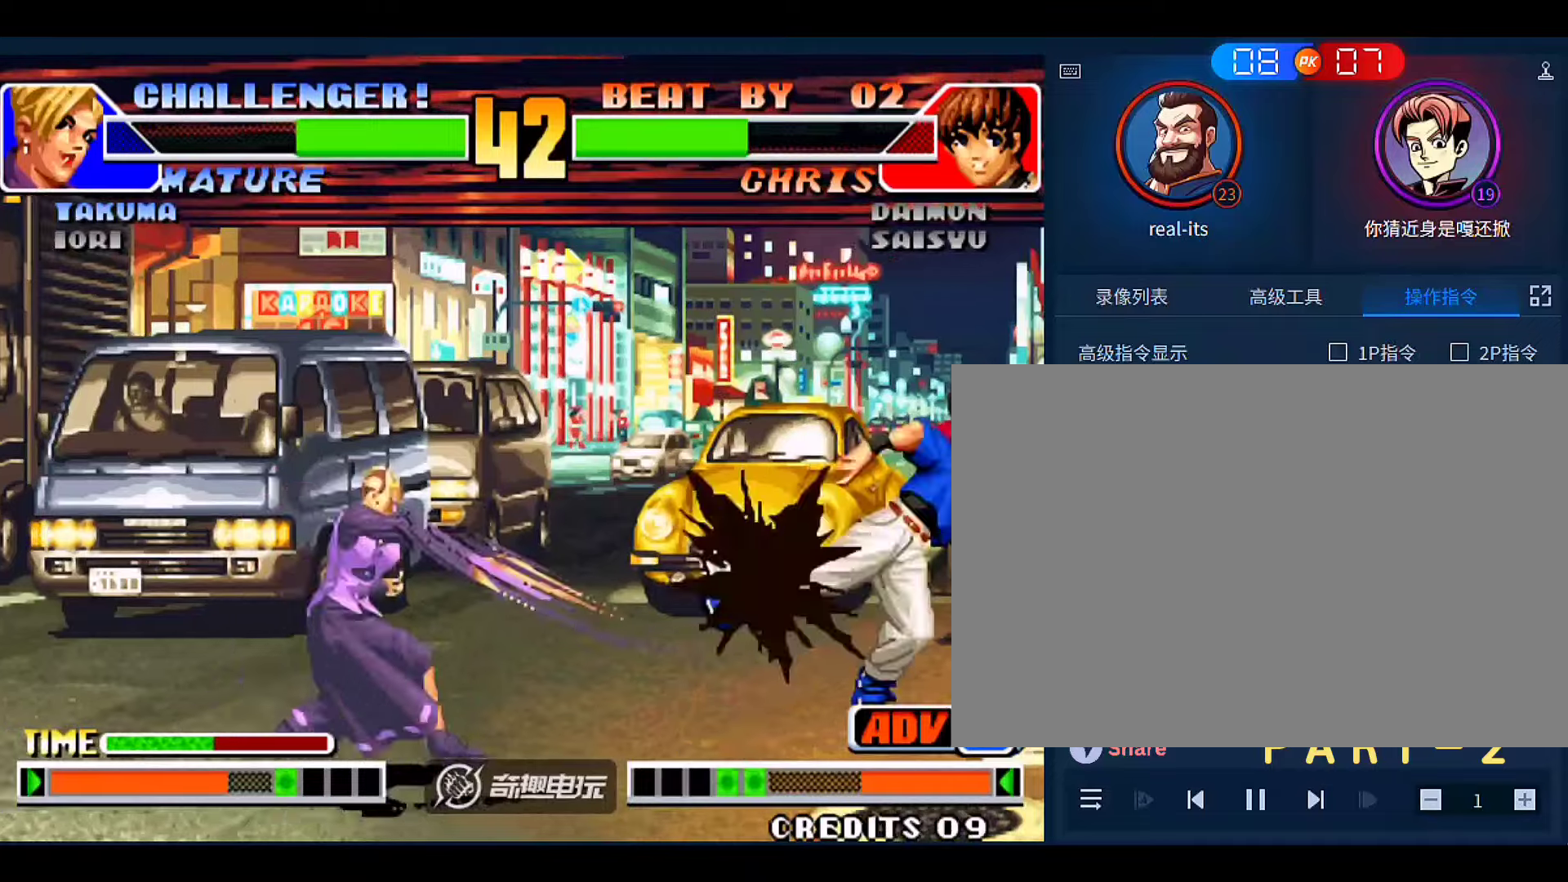
{"buttons": [], "left_stick": "left", "events": [[183, "left_stick", "center"], [383, "left_stick", "down"], [483, "left_stick", "left"]]}
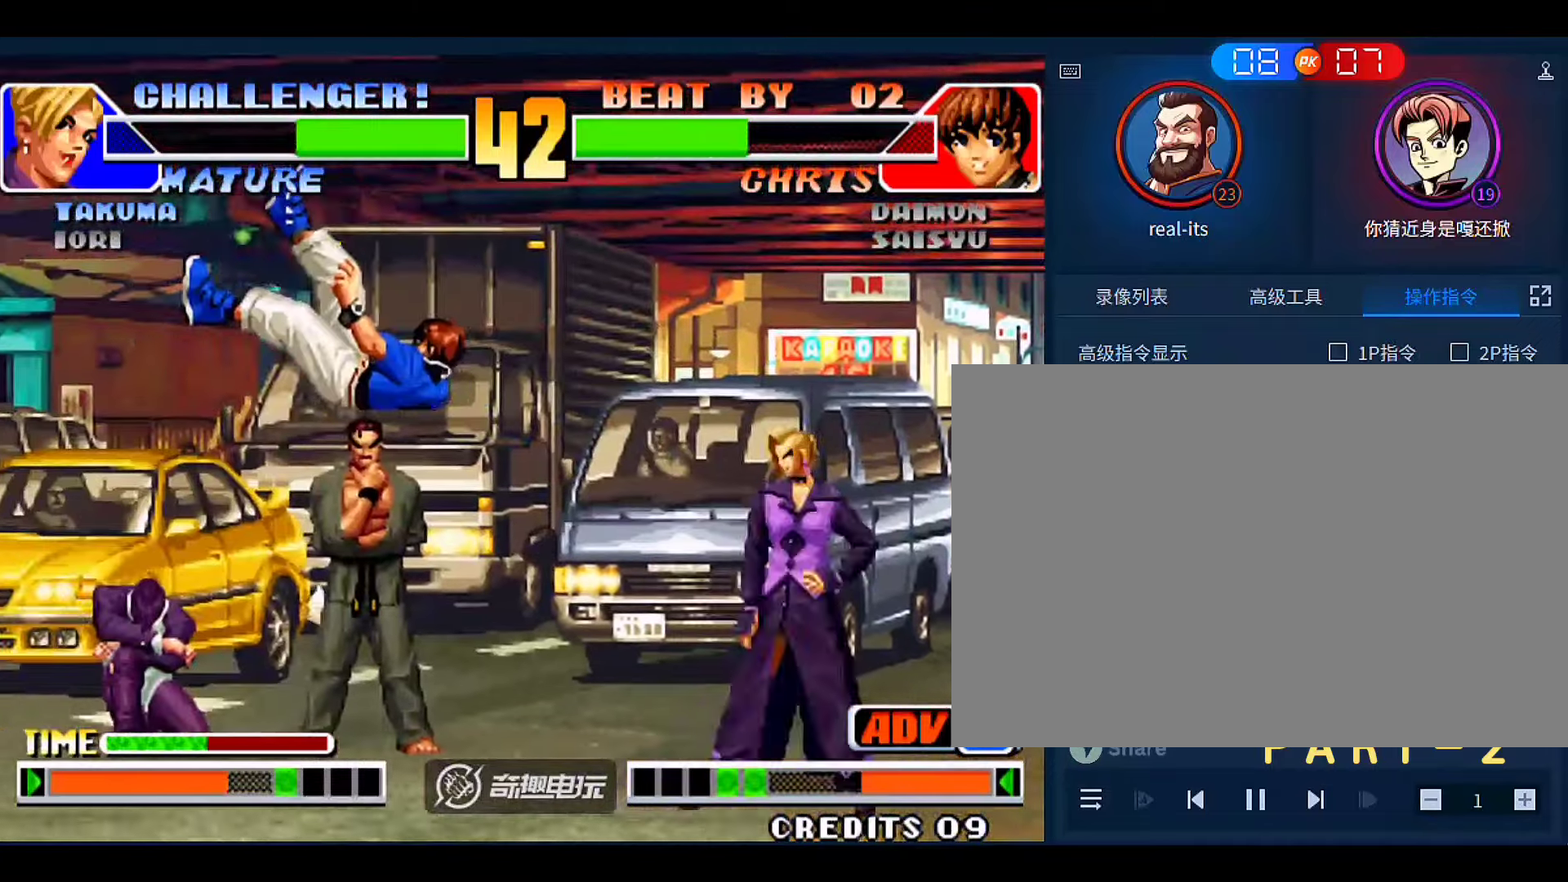
{"buttons": [], "left_stick": "down-right"}
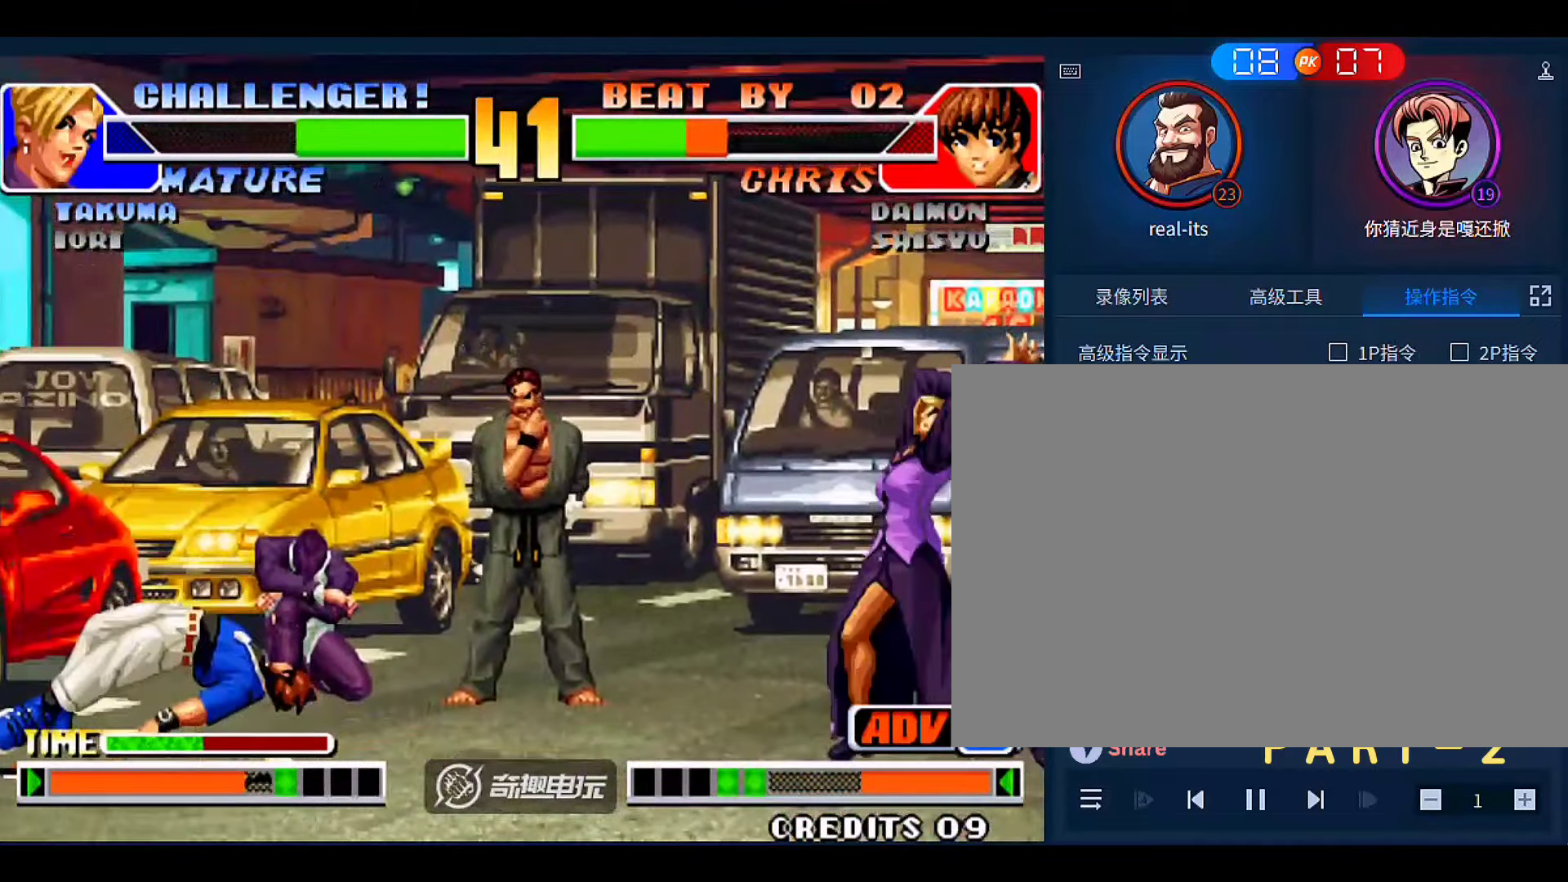
{"buttons": [], "left_stick": "center", "events": [[350, "left_stick", "center"]]}